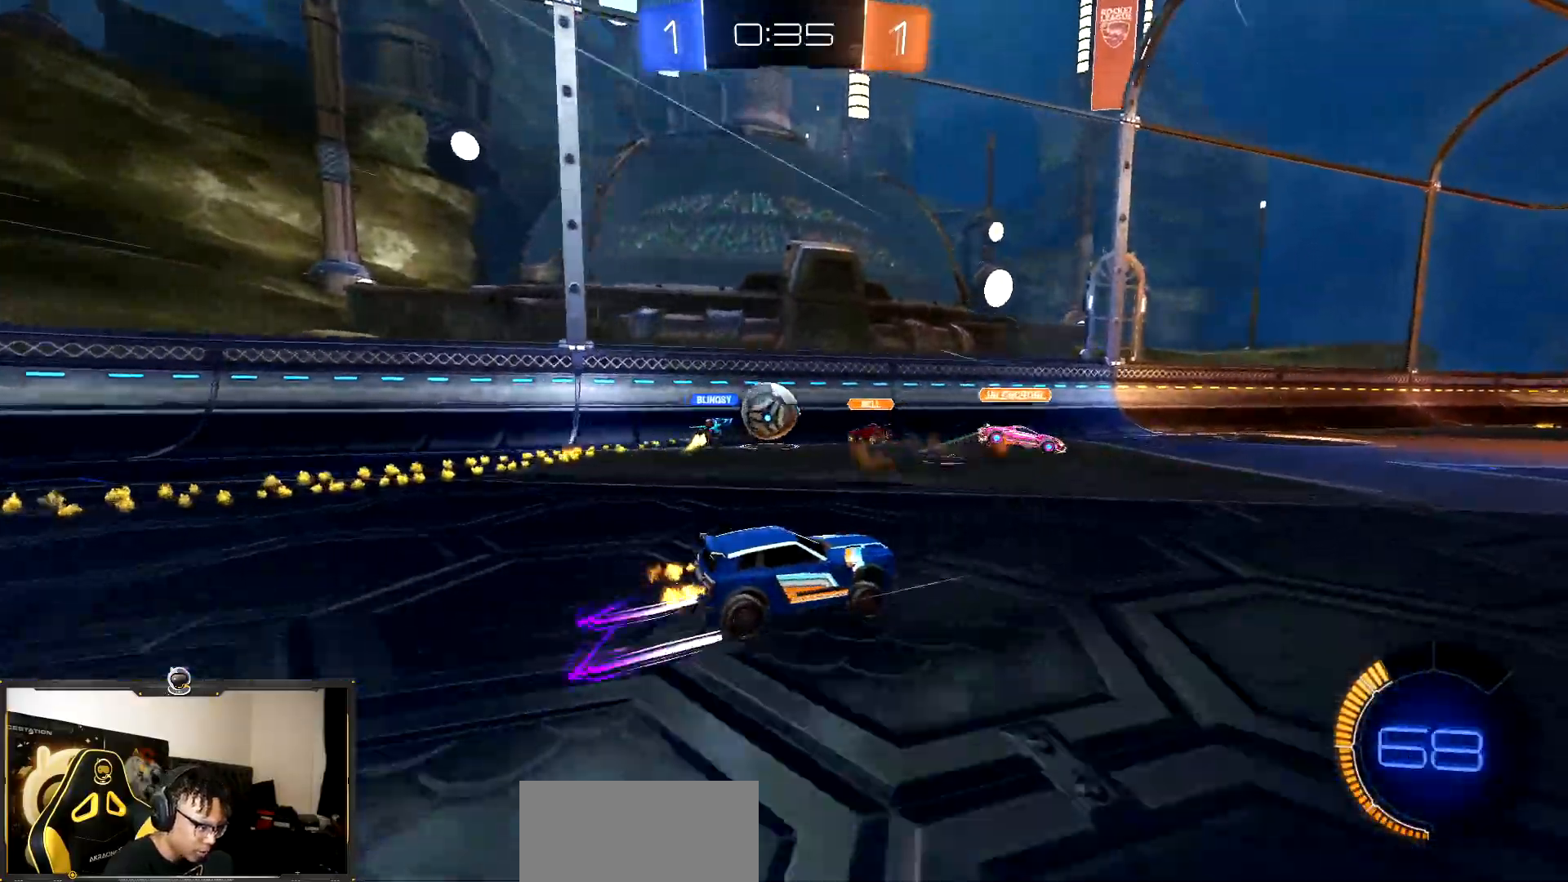
Gameplay with a controller (PlayStation layout); each line is a JSON object with the inputs held at the frame after it. "events" lists button and stick changes between this image and that frame as [ms after this image, input, new state], when the widget could be followed in between. Not read: L3 R3.
{"buttons": ["R2"], "events": []}
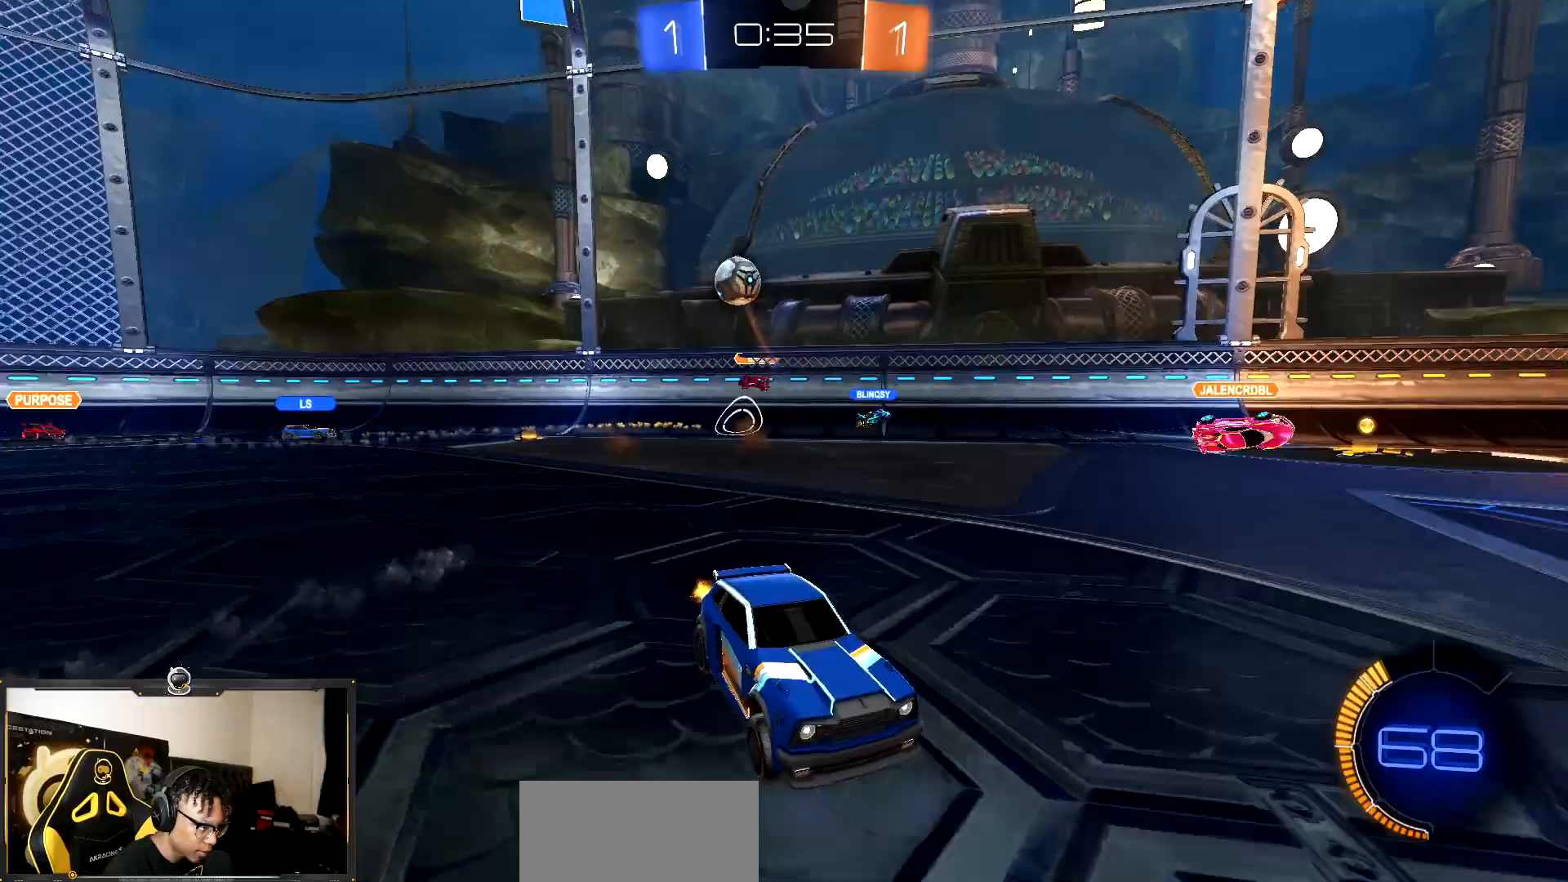
{"buttons": ["R2"], "events": []}
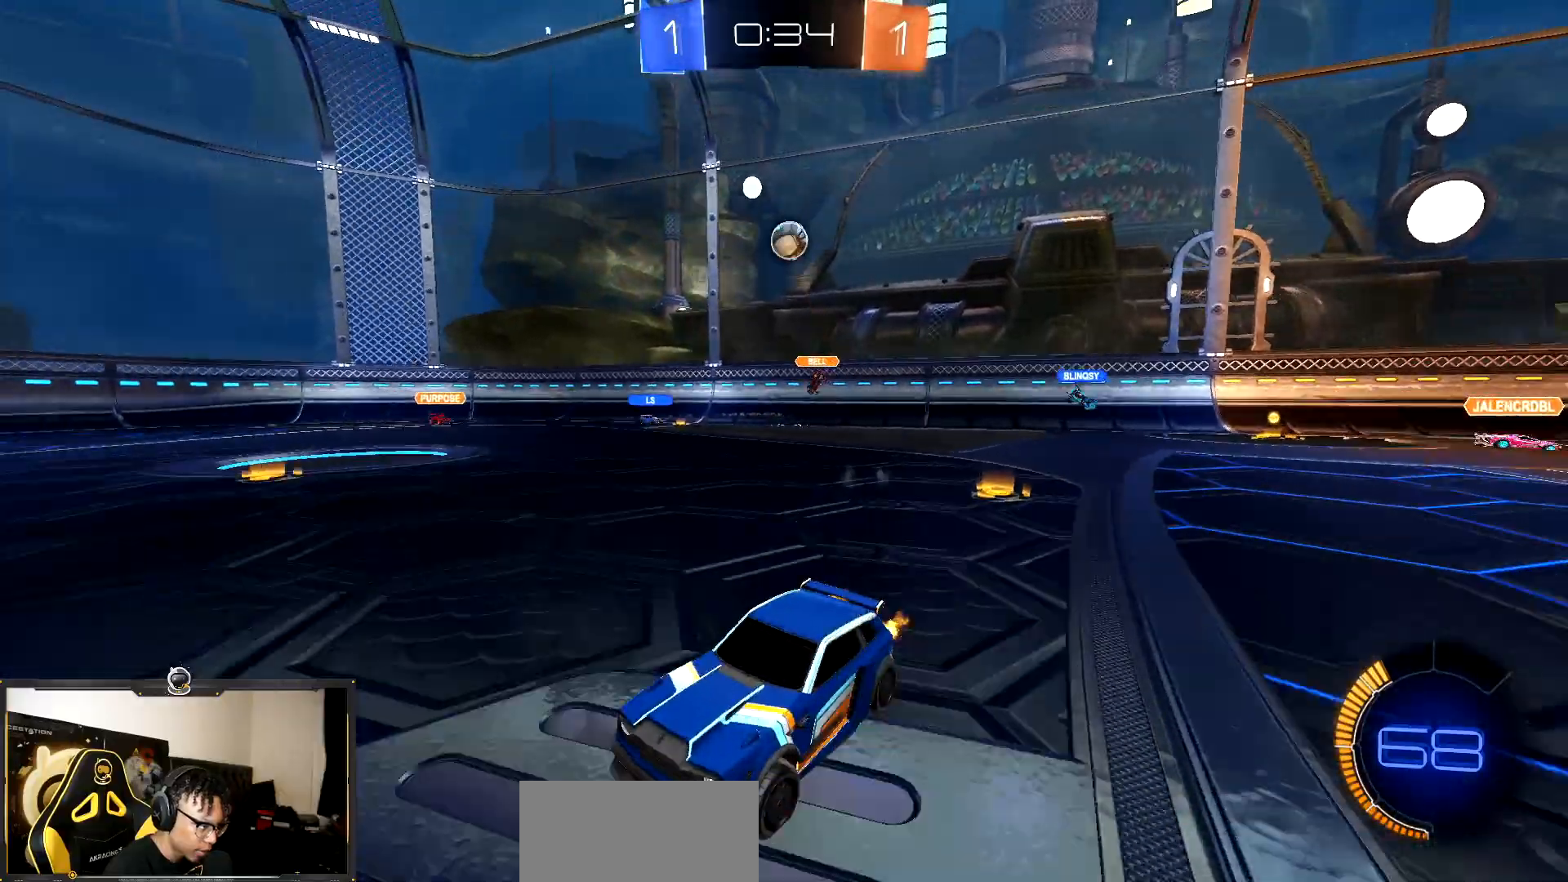
{"buttons": ["R2"], "events": []}
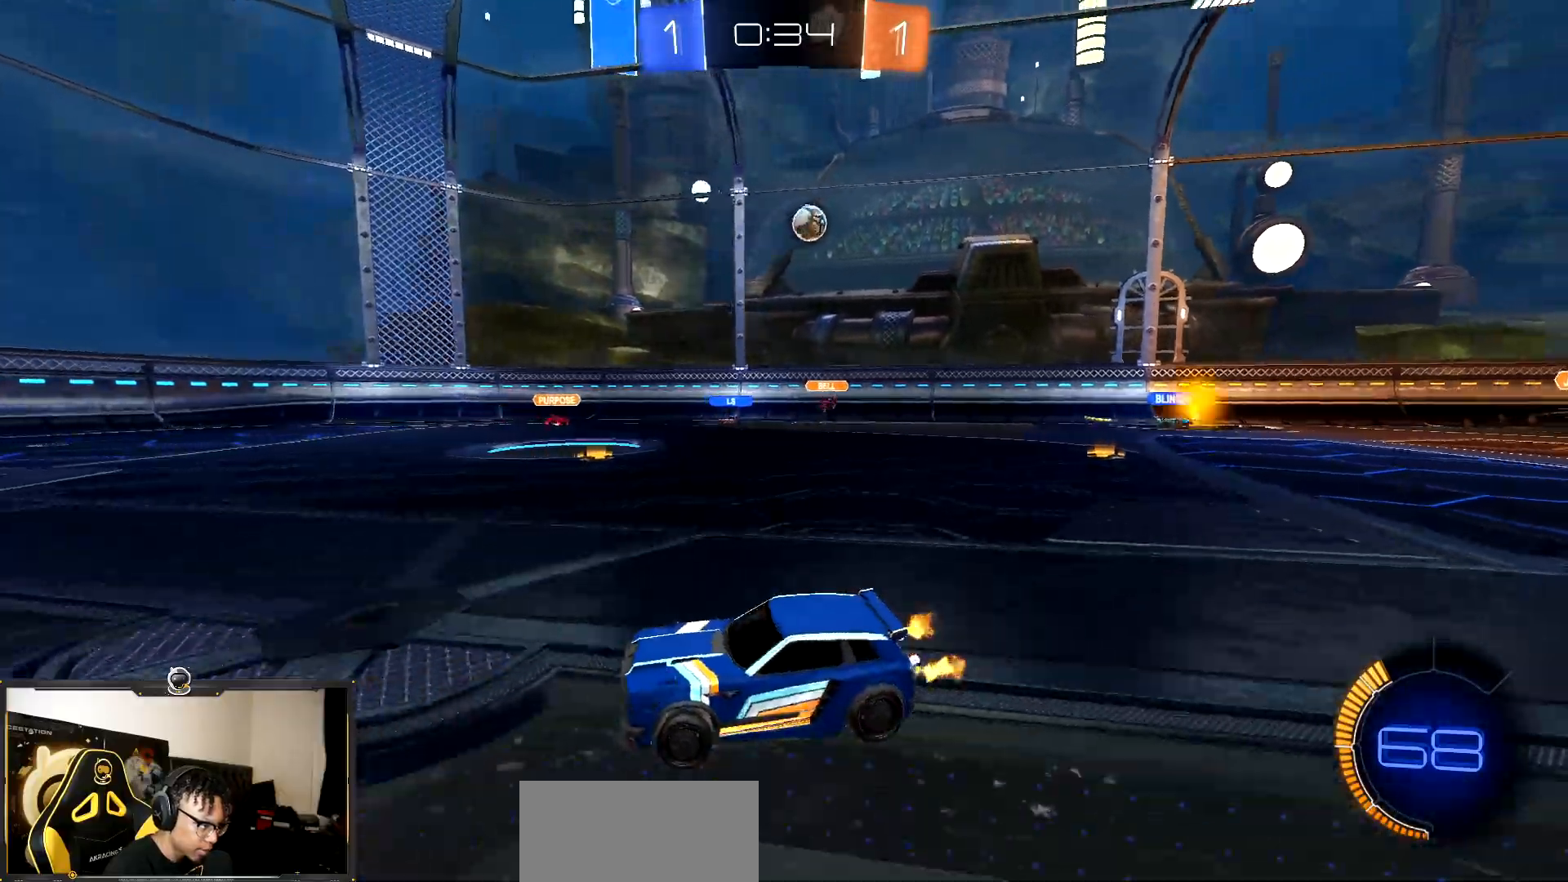
{"buttons": ["R2"], "events": [[300, "L1", "down"], [400, "L1", "up"]]}
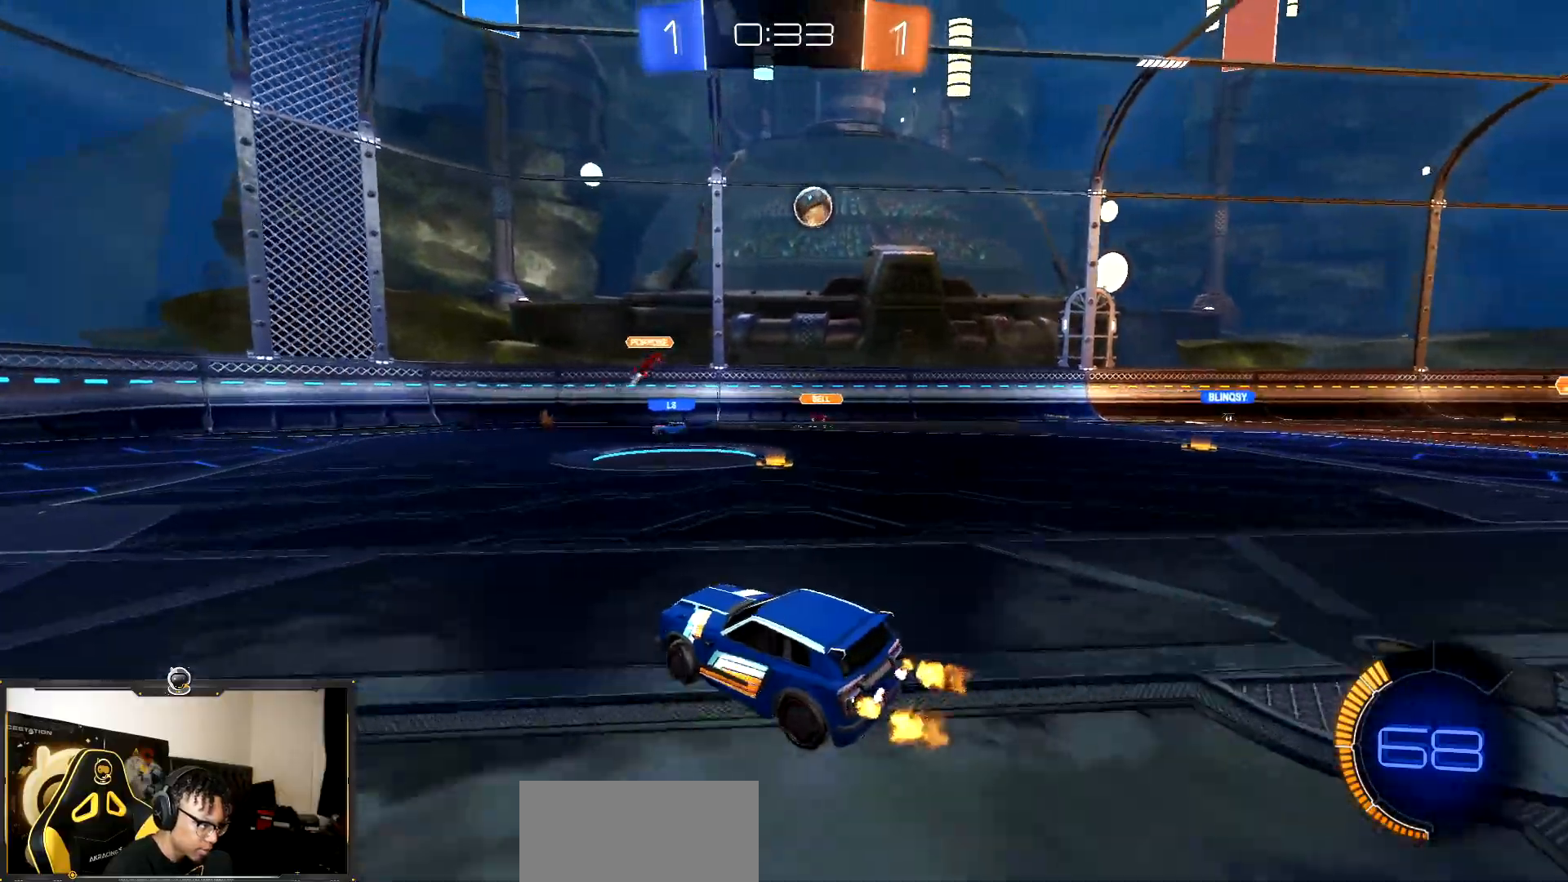
{"buttons": ["L2"], "events": [[183, "L2", "down"], [217, "R2", "up"]]}
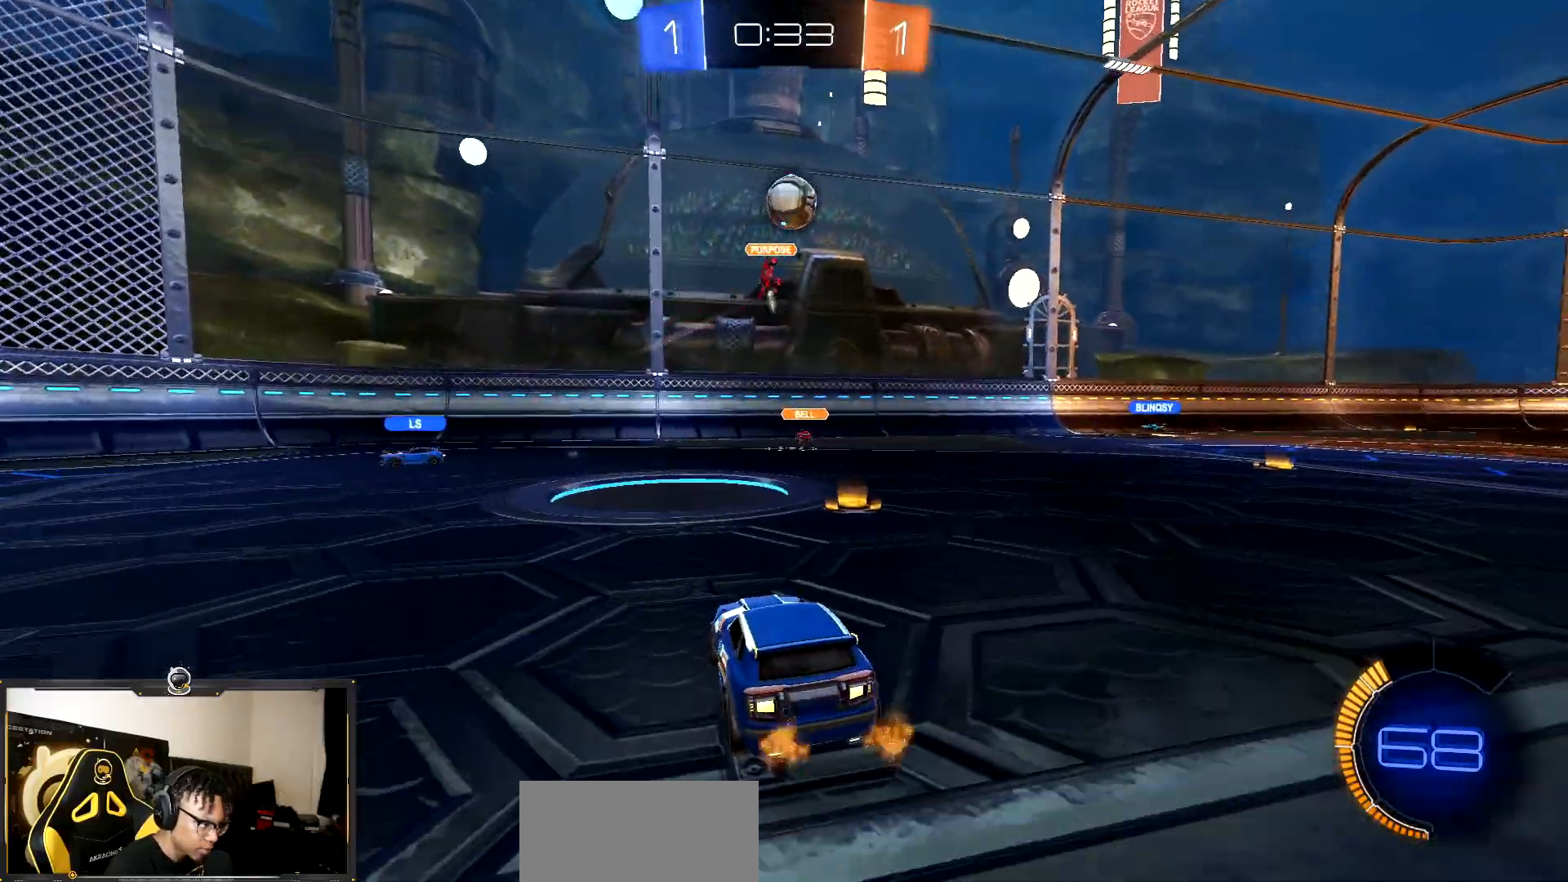
{"buttons": ["R2"], "events": [[17, "R2", "down"], [33, "L2", "up"]]}
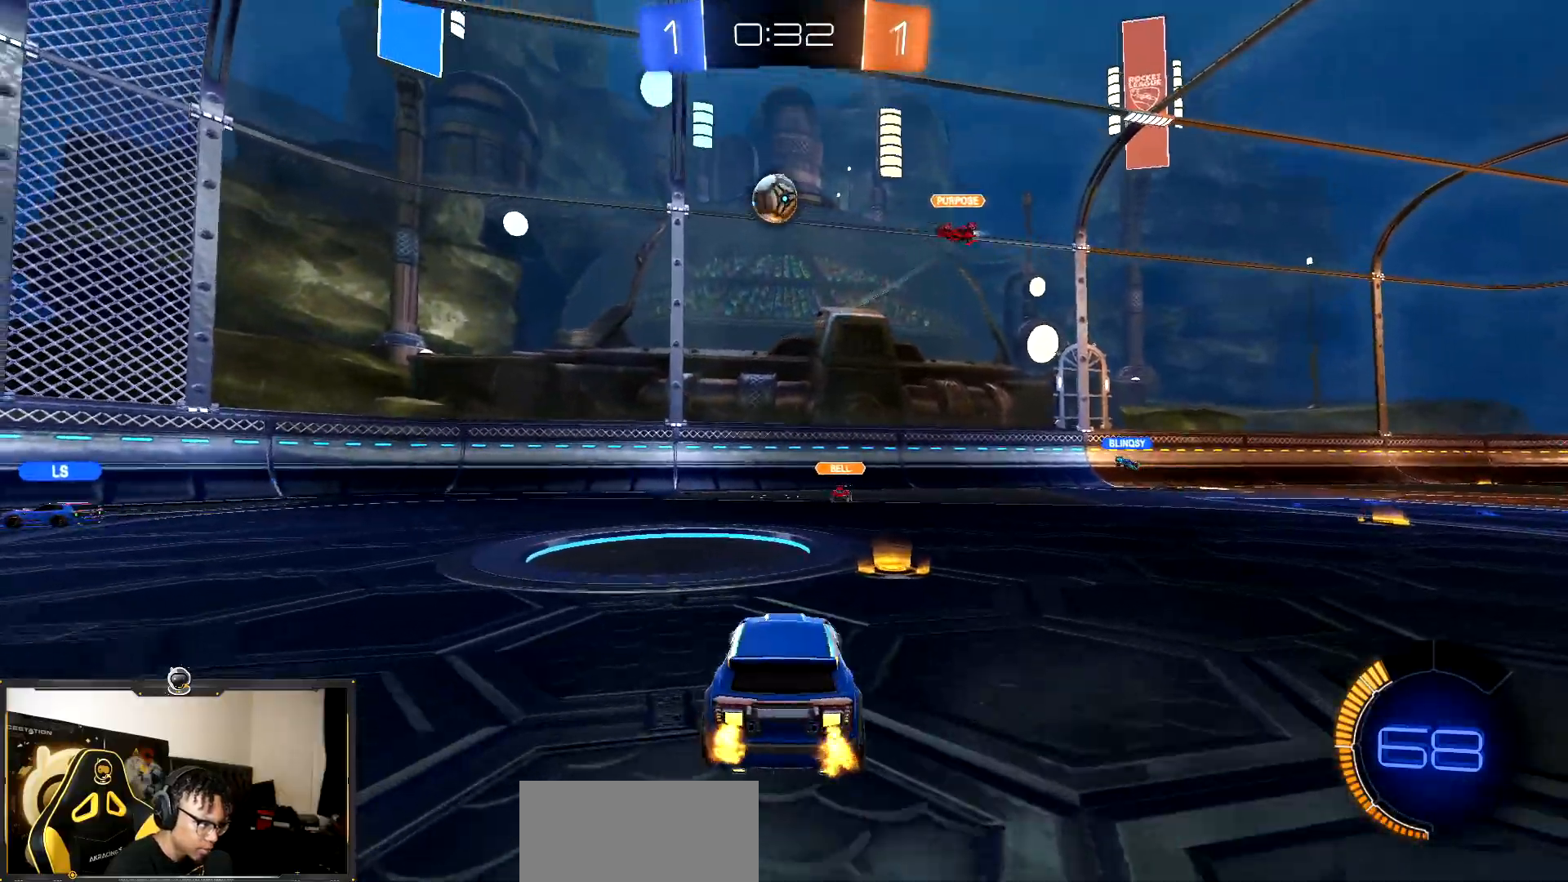
{"buttons": ["R2"], "events": [[350, "L1", "down"], [483, "L1", "up"]]}
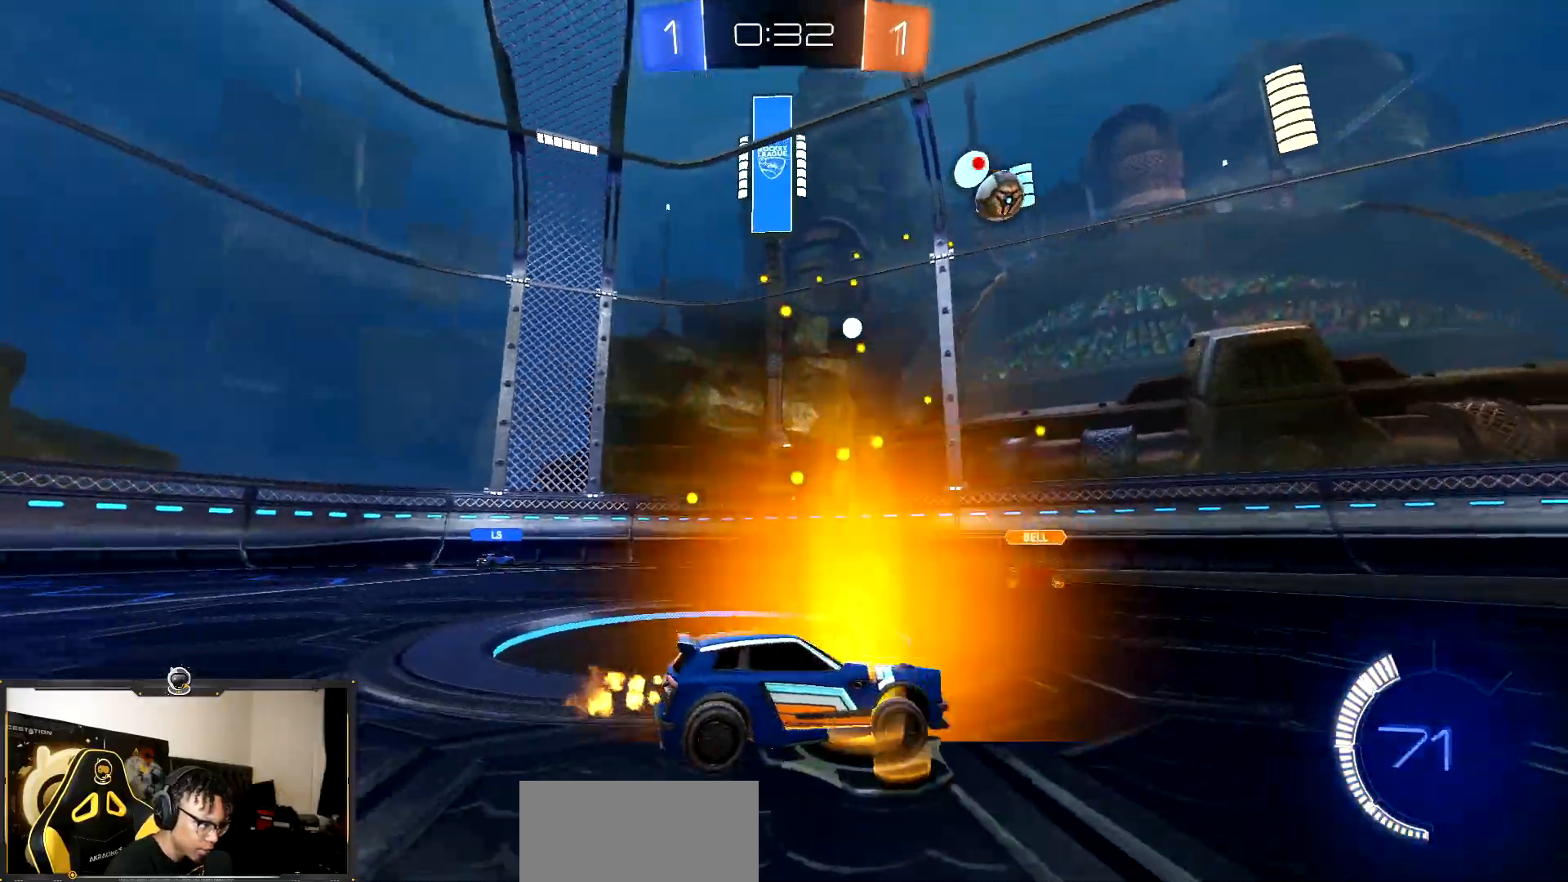
{"buttons": ["R2"], "events": []}
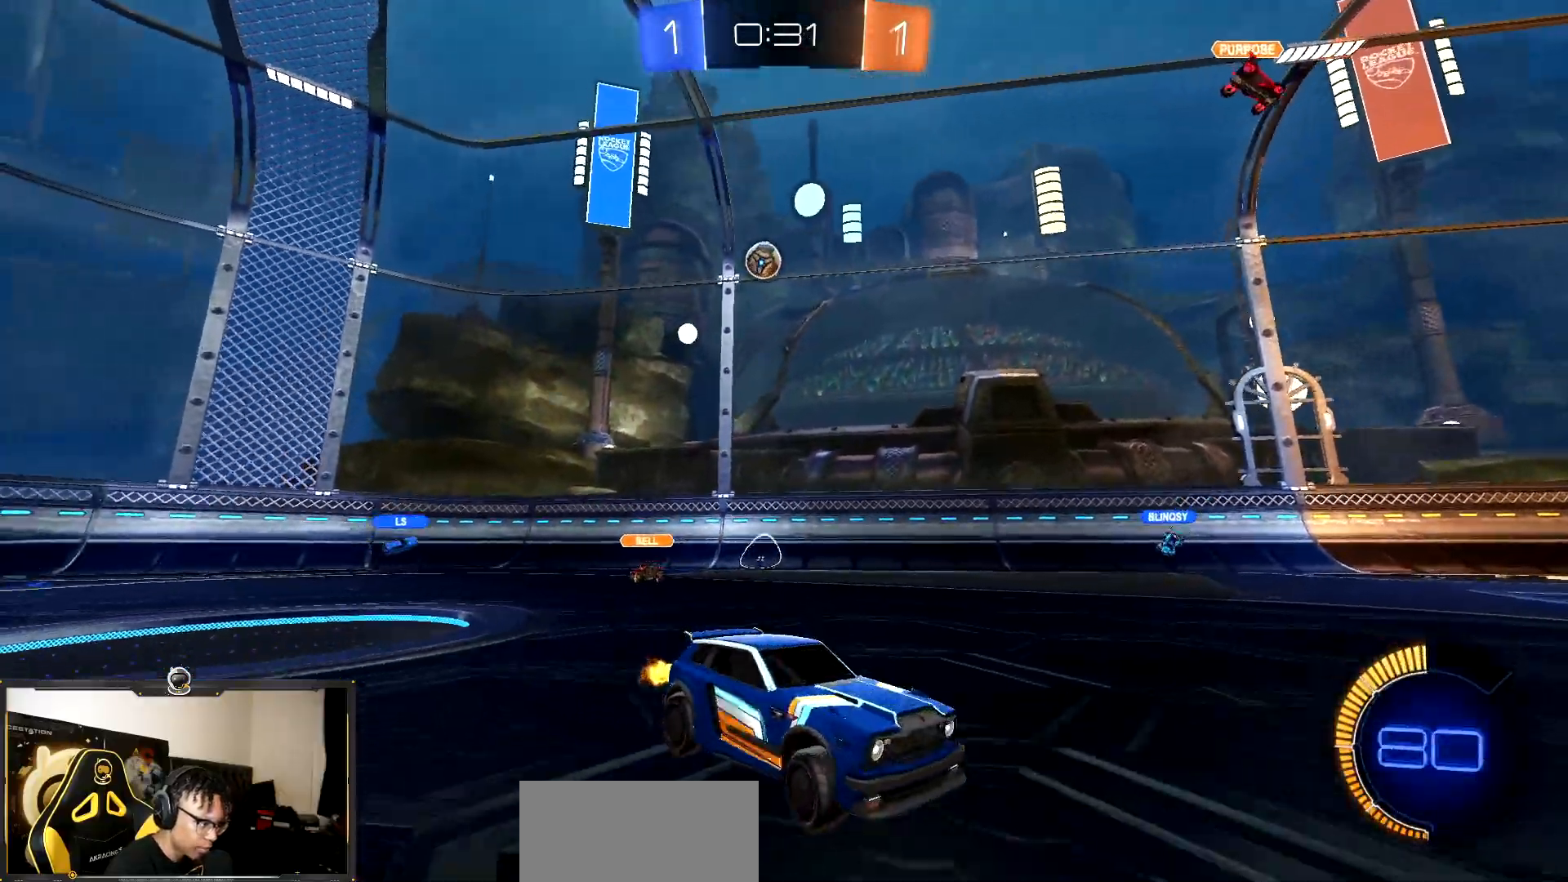
{"buttons": ["R1", "R2"], "events": [[183, "R1", "down"]]}
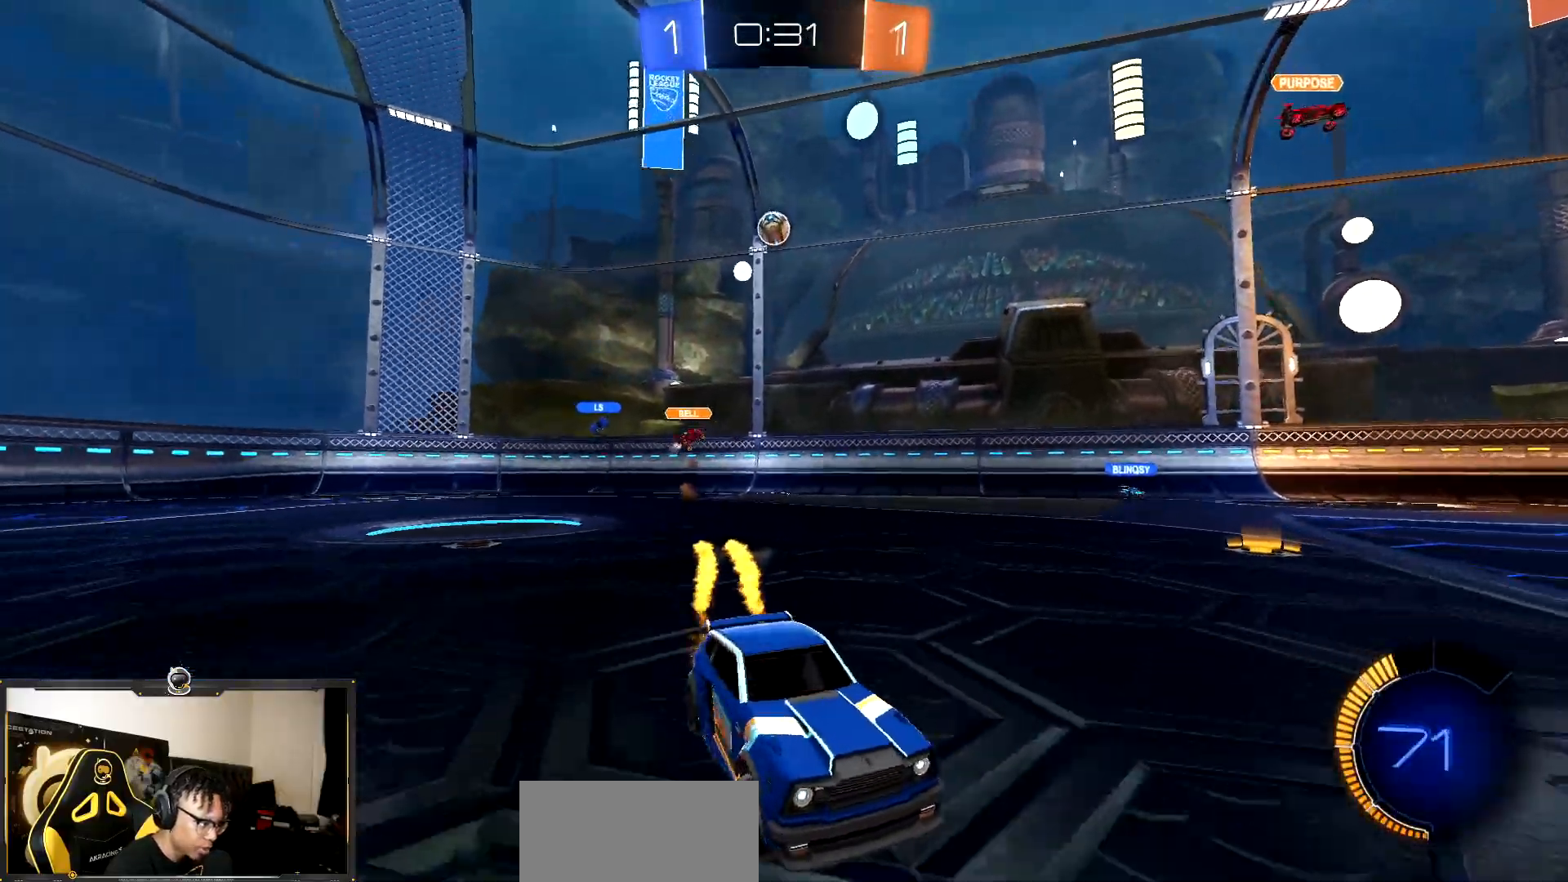
{"buttons": ["R2"], "events": [[83, "R1", "up"]]}
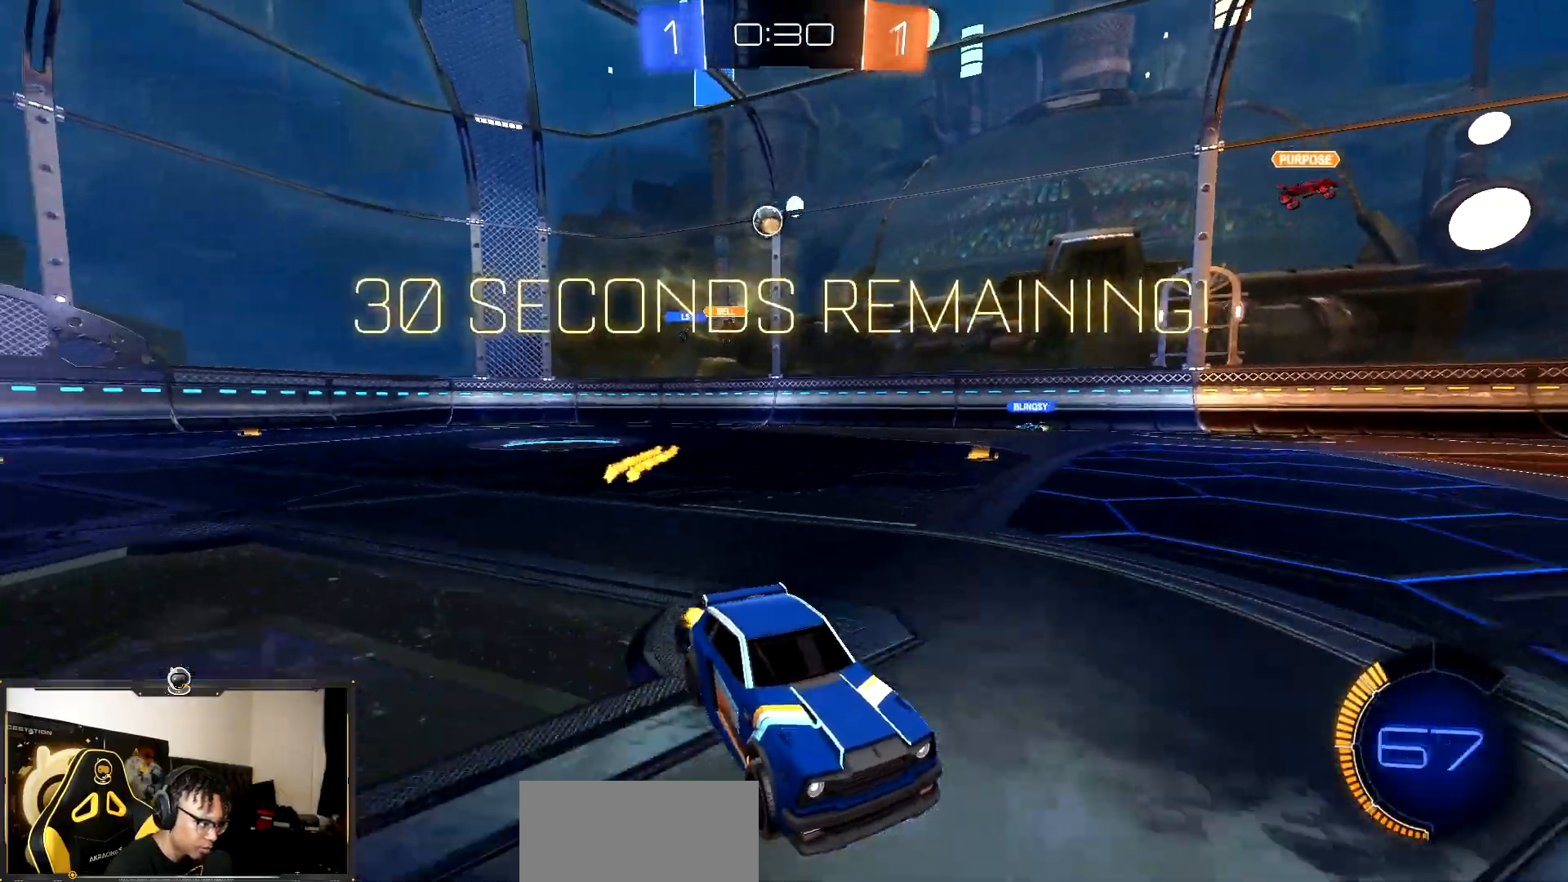
{"buttons": ["R2"], "events": []}
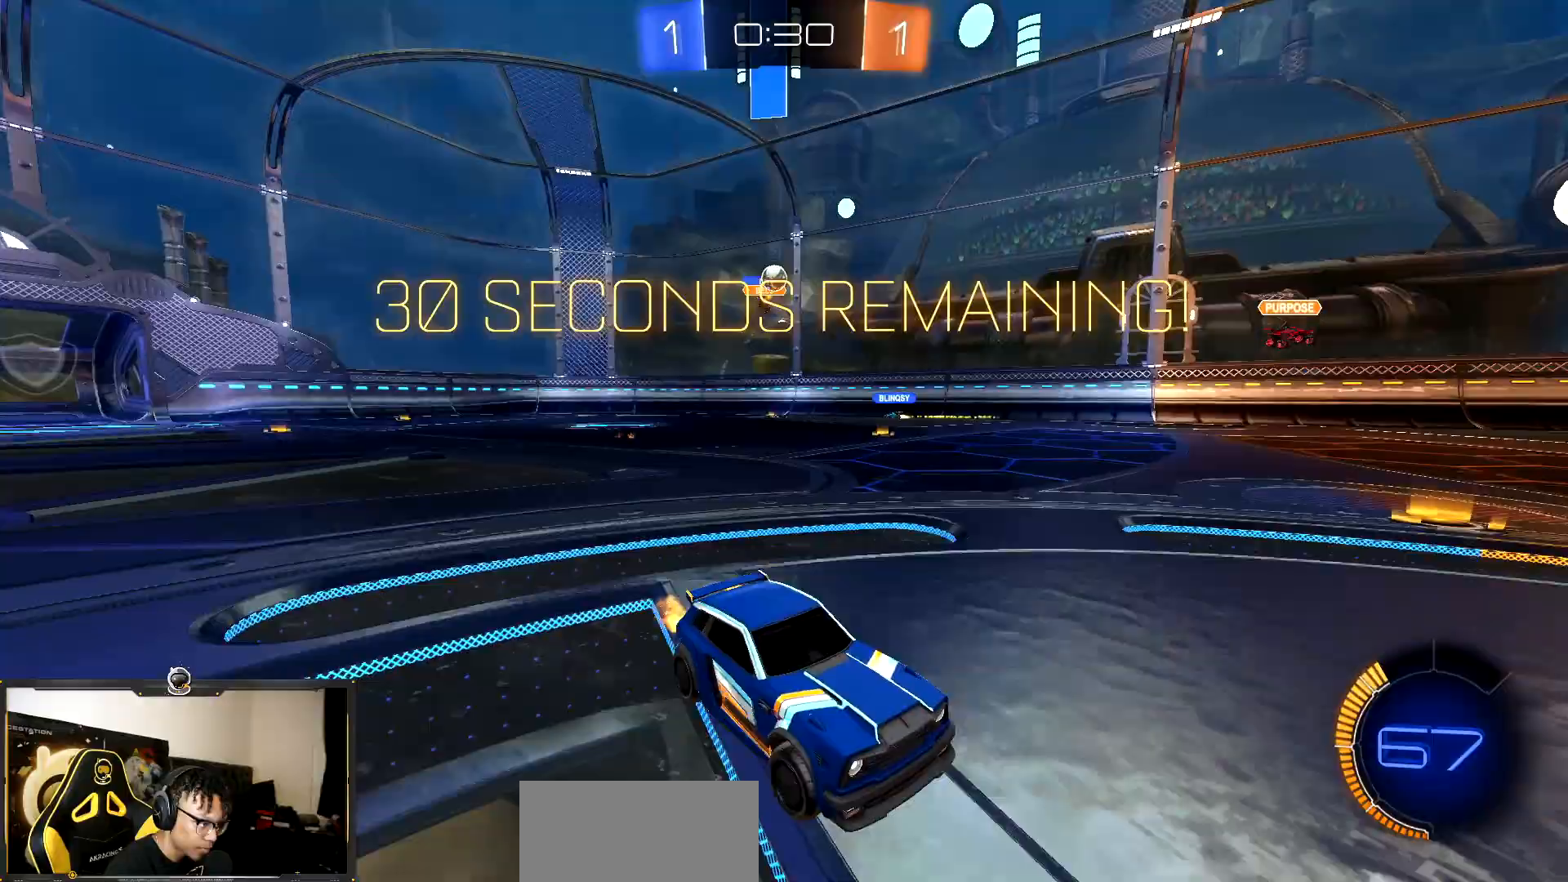
{"buttons": ["L2"], "events": [[400, "L2", "down"], [400, "R2", "up"]]}
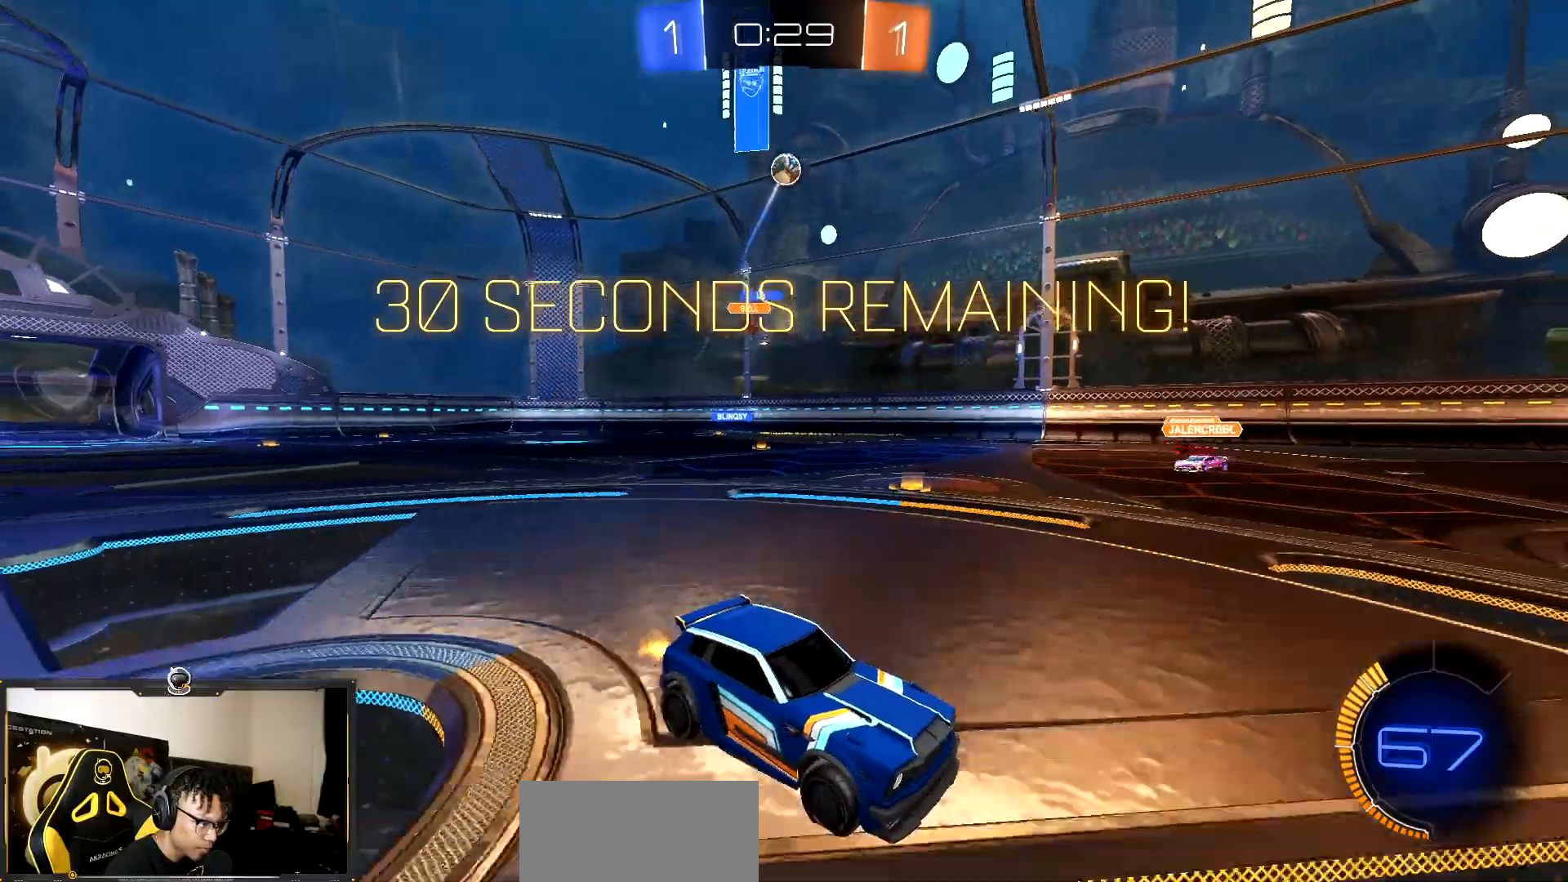
{"buttons": ["R2"], "events": [[33, "R2", "down"], [133, "L2", "up"]]}
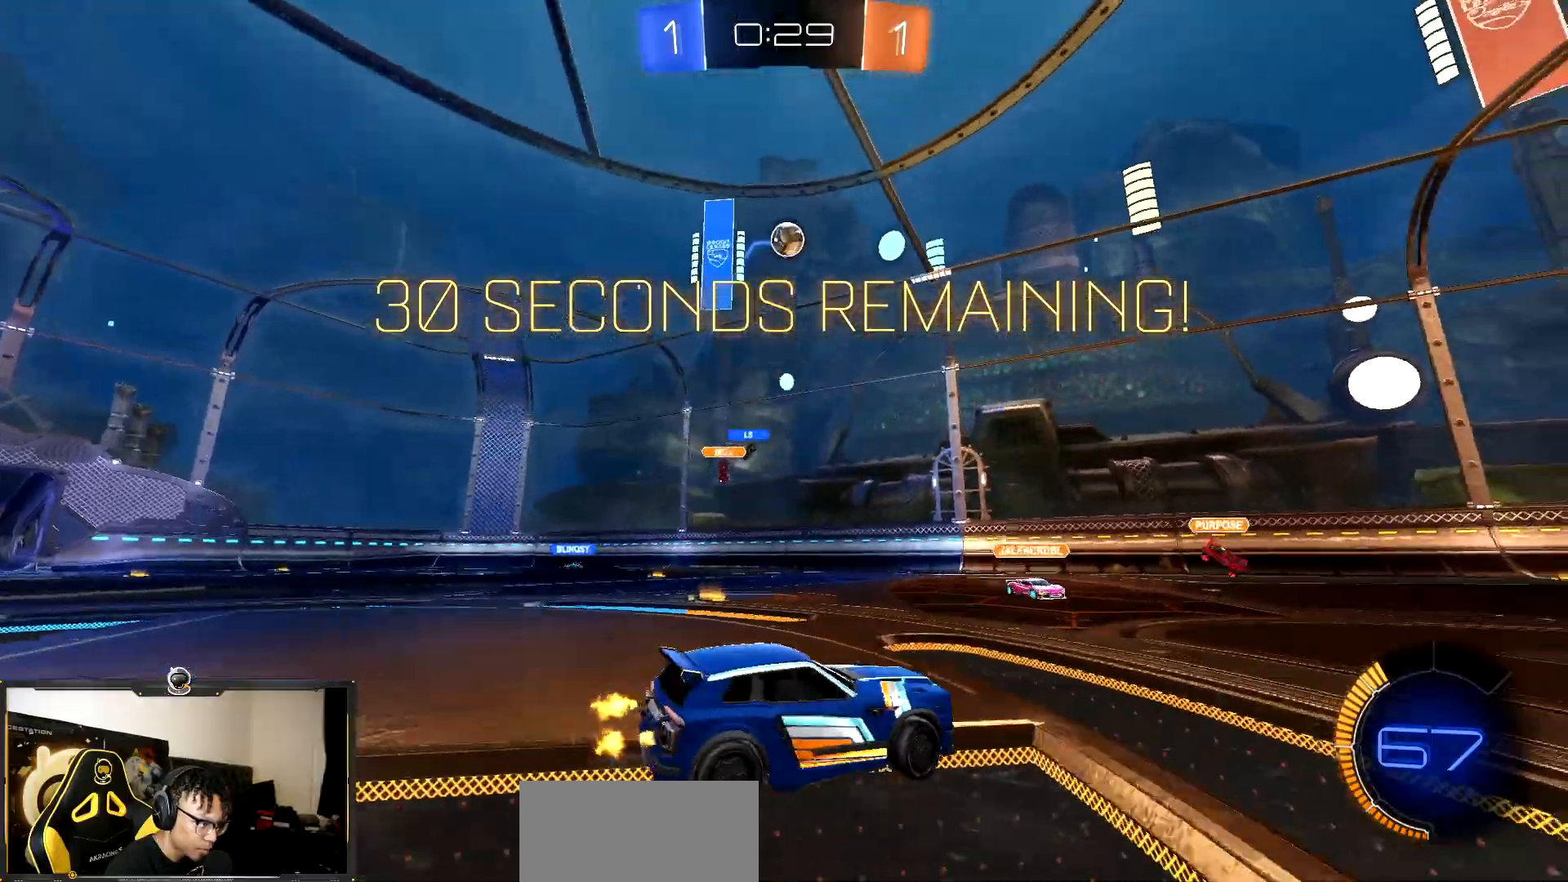
{"buttons": ["R1", "R2"], "events": [[133, "CROSS", "down"], [183, "R1", "down"], [450, "CROSS", "up"]]}
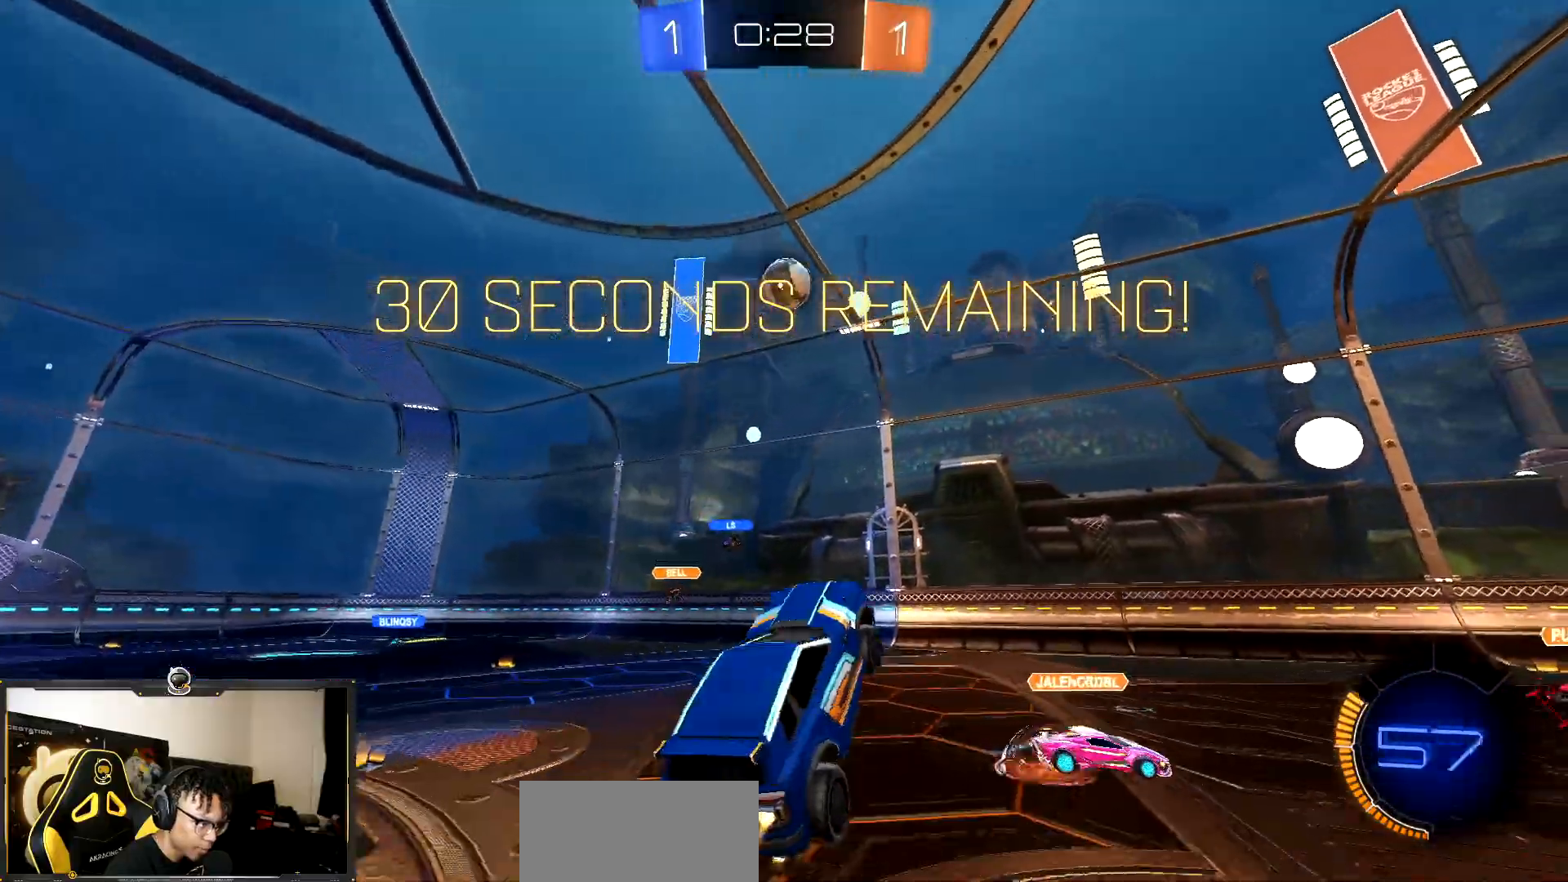
{"buttons": ["R2"], "events": [[283, "L1", "down"], [333, "L1", "up"], [417, "R1", "up"]]}
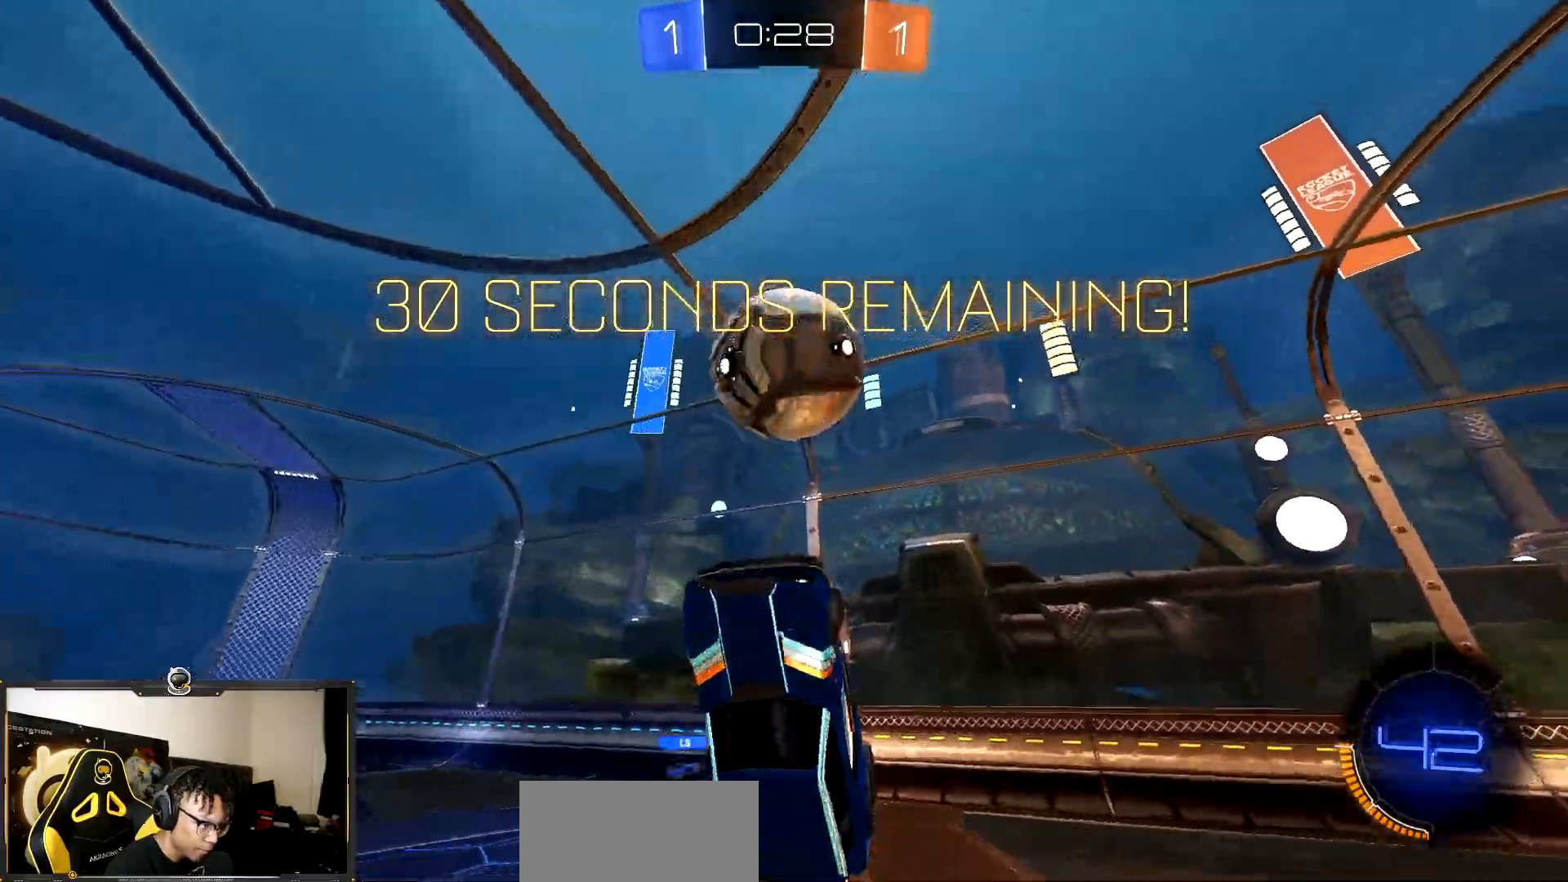
{"buttons": ["CROSS", "R2"], "events": [[217, "CROSS", "down"], [217, "R1", "down"], [233, "R1", "up"]]}
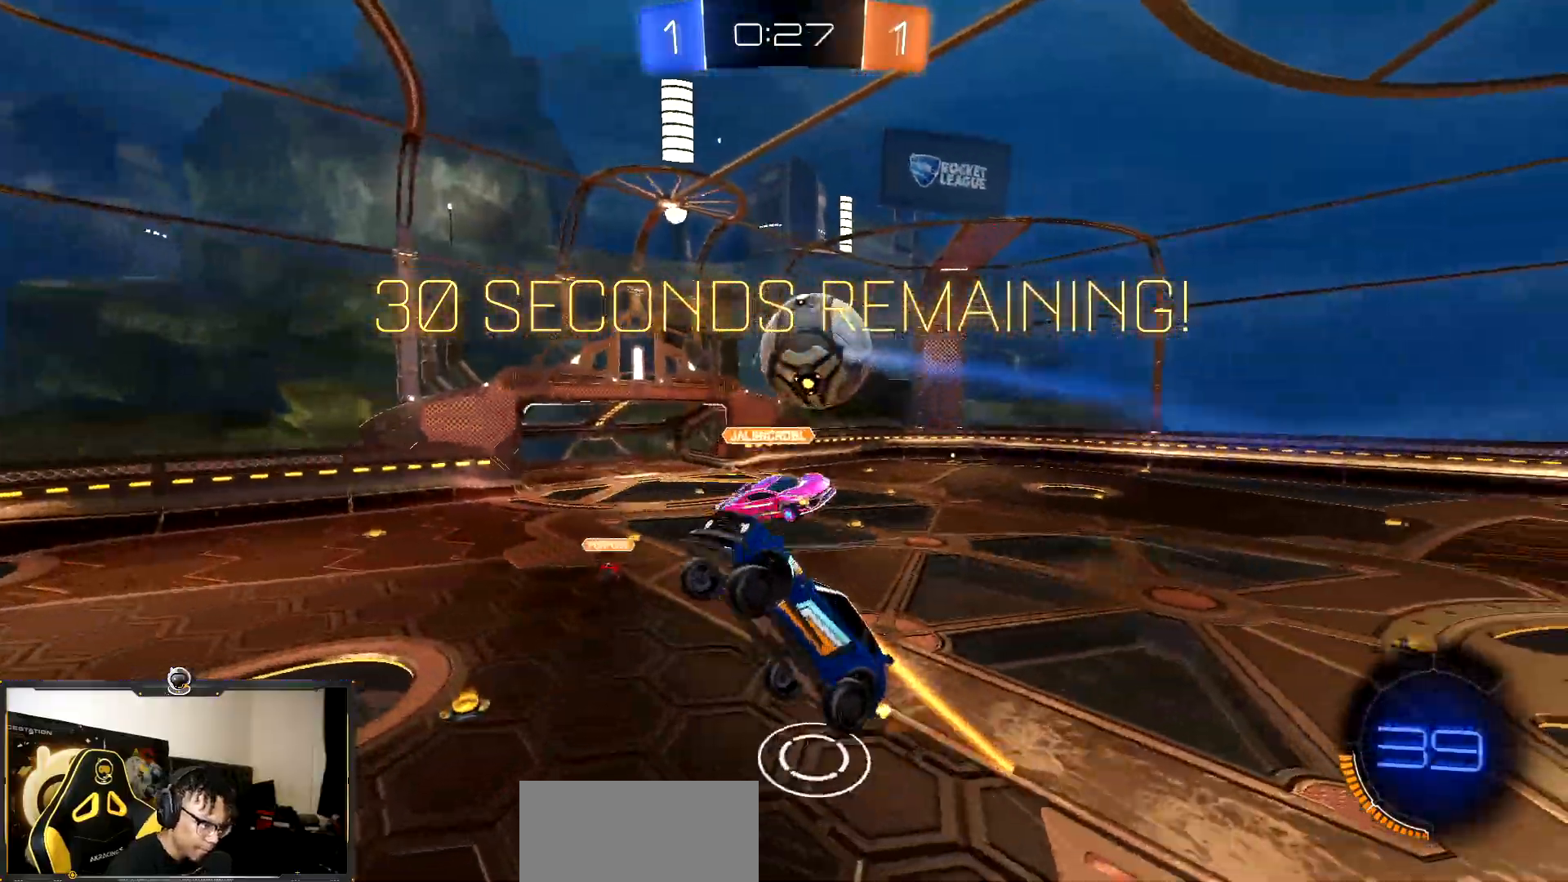
{"buttons": ["SQUARE", "R2"], "events": [[100, "CROSS", "up"], [267, "SQUARE", "down"]]}
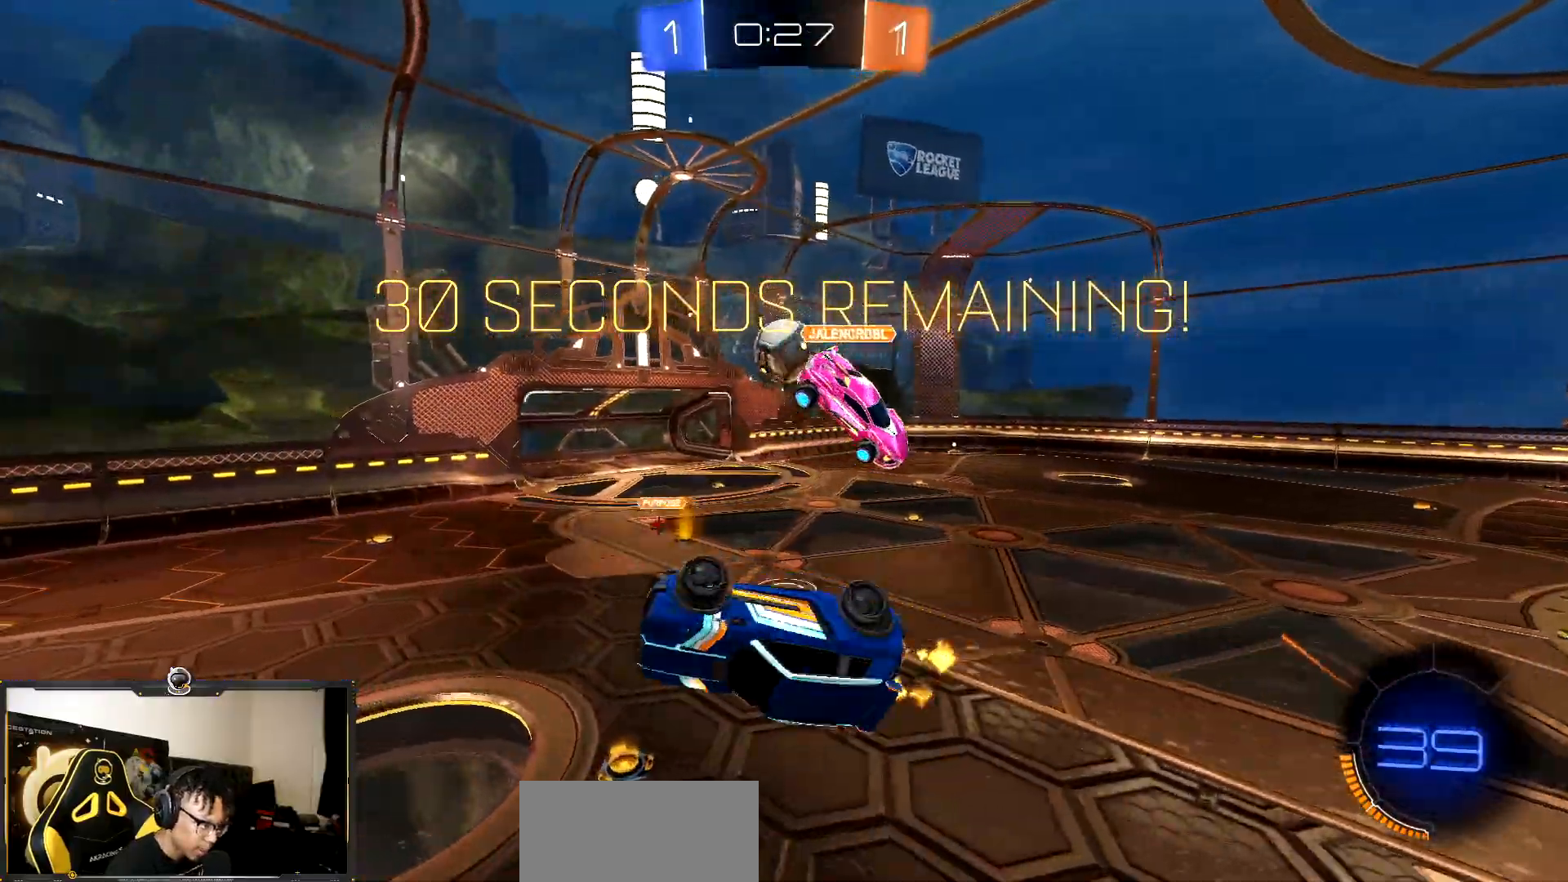
{"buttons": ["SQUARE", "R2"], "events": []}
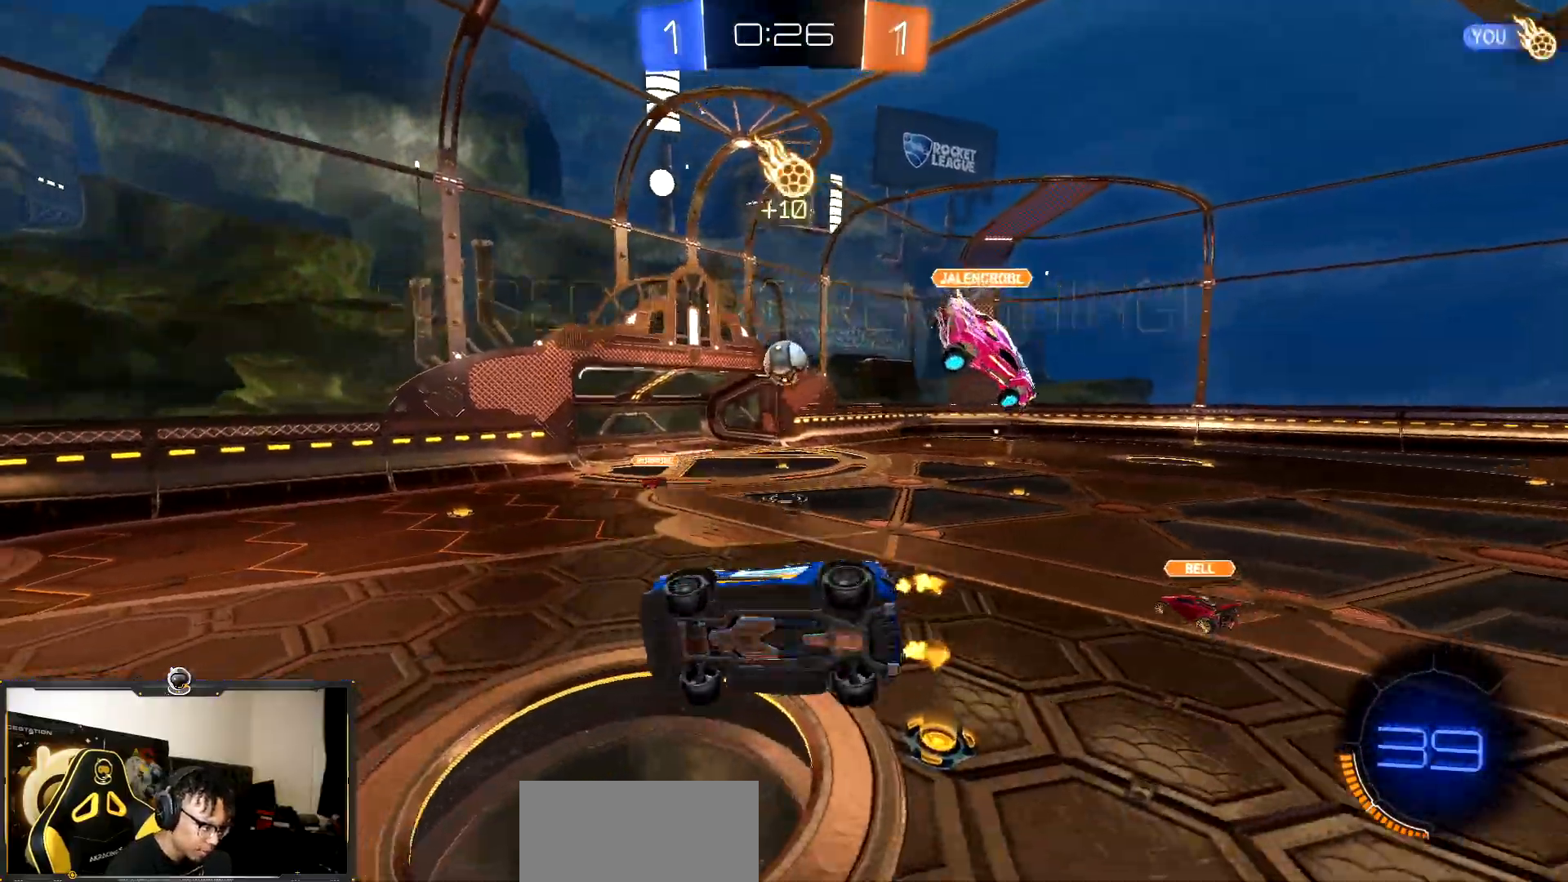
{"buttons": ["R1", "R2"], "events": [[83, "SQUARE", "up"], [133, "R1", "down"]]}
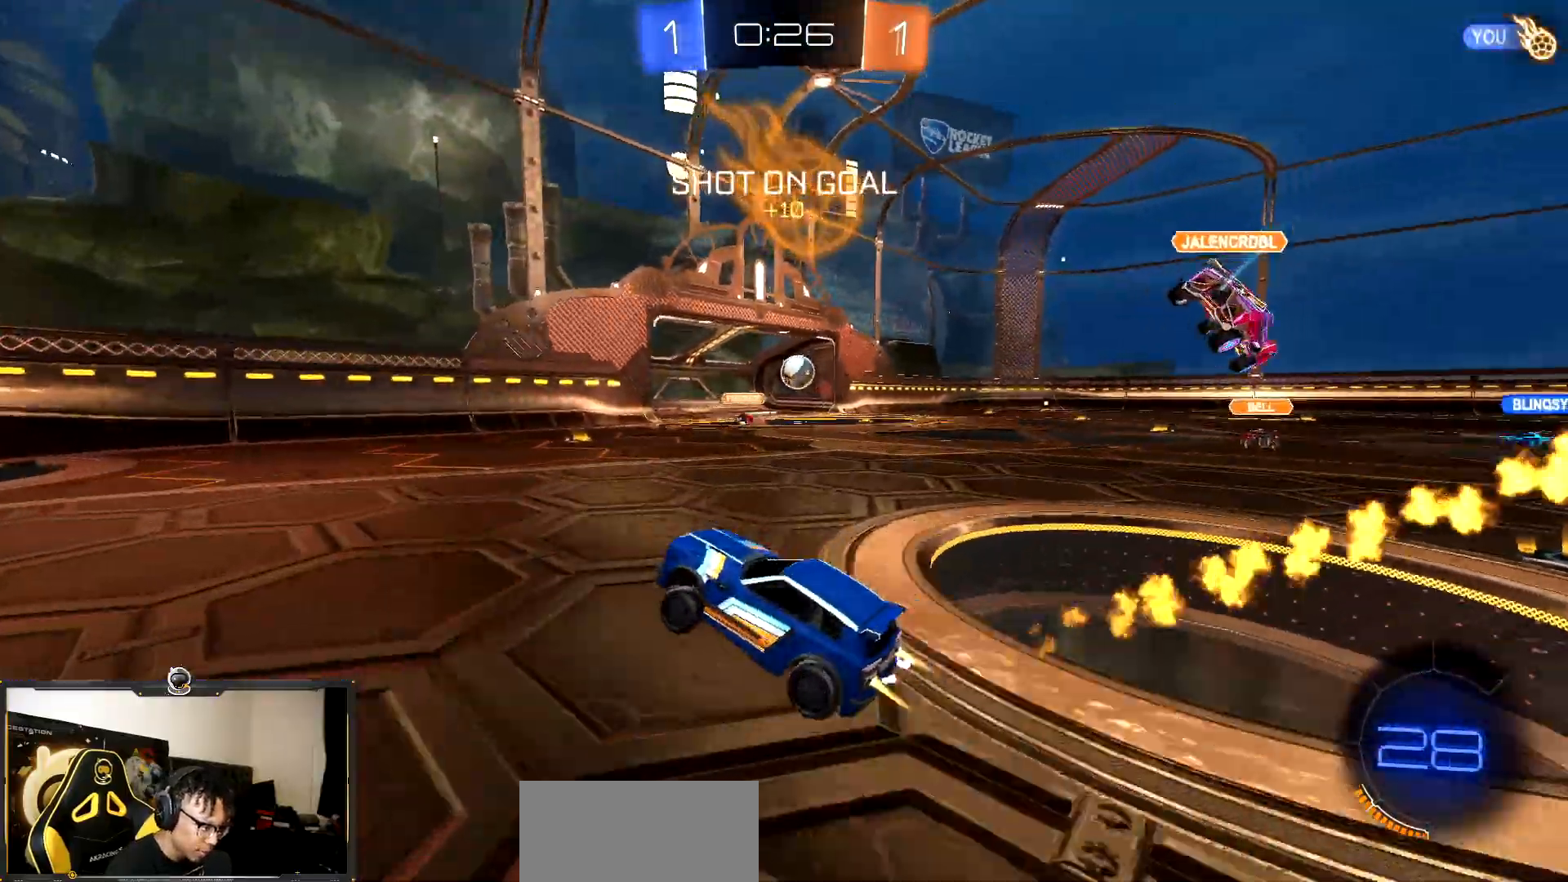
{"buttons": ["R2"], "events": [[33, "R1", "up"]]}
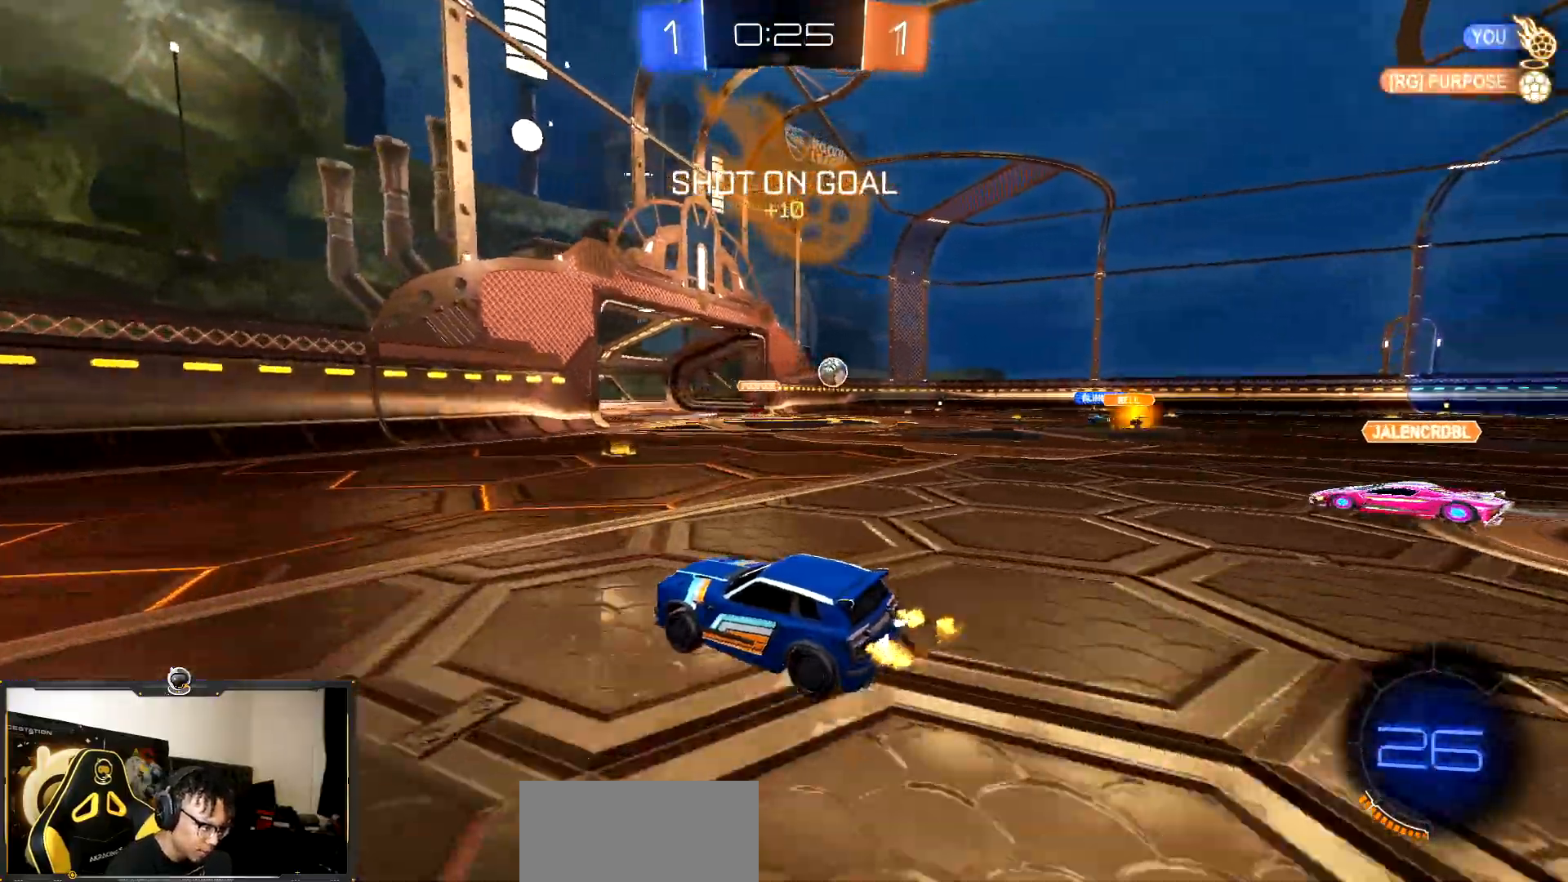
{"buttons": ["R2"], "events": []}
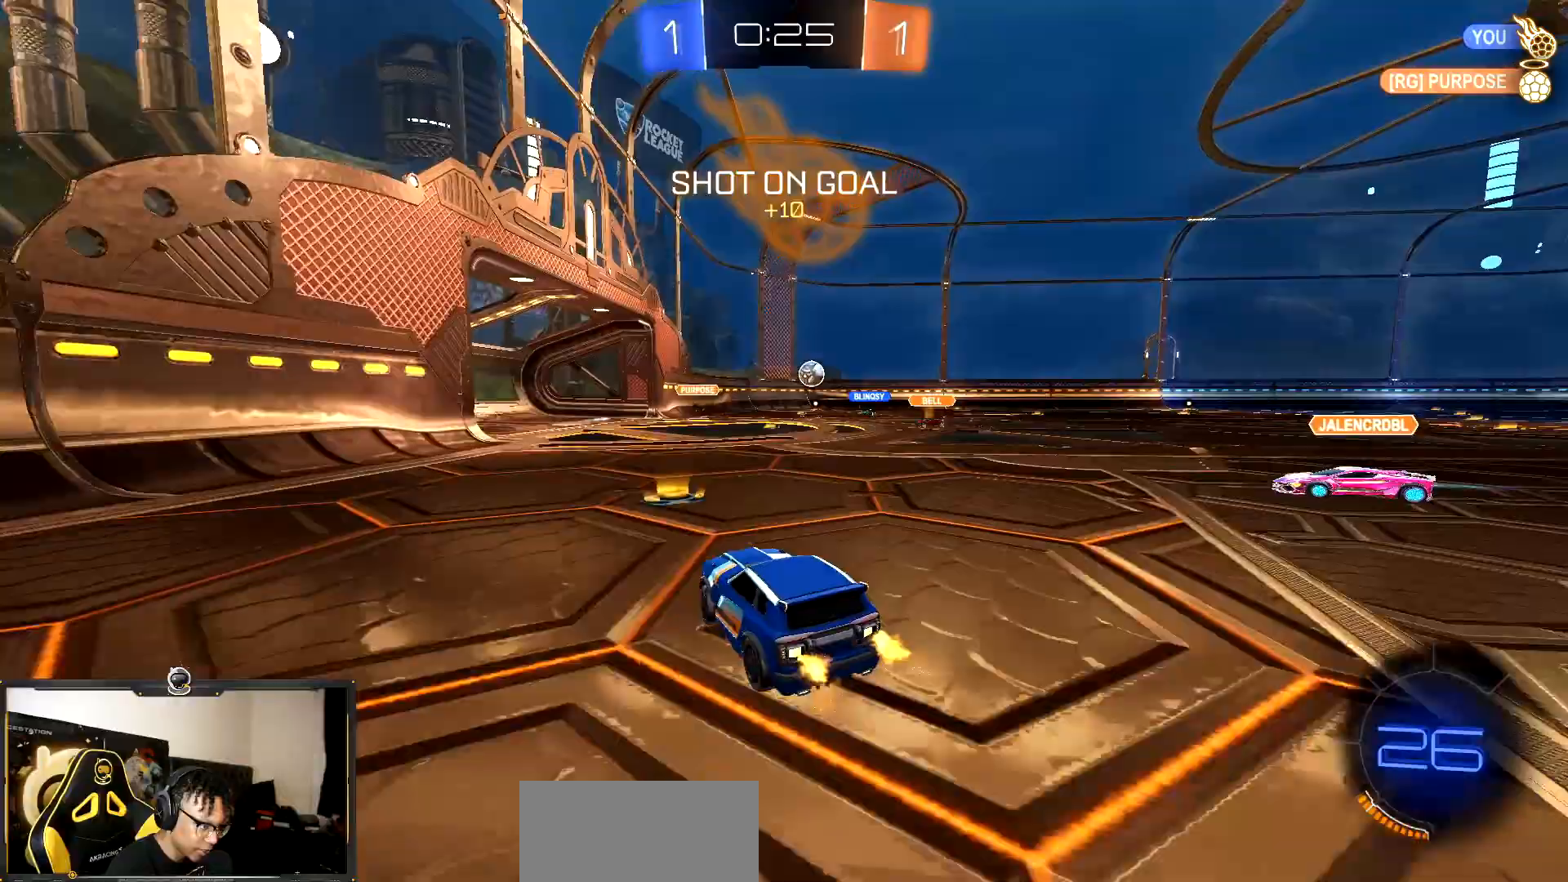
{"buttons": ["R2"], "events": [[317, "L1", "down"], [433, "L1", "up"]]}
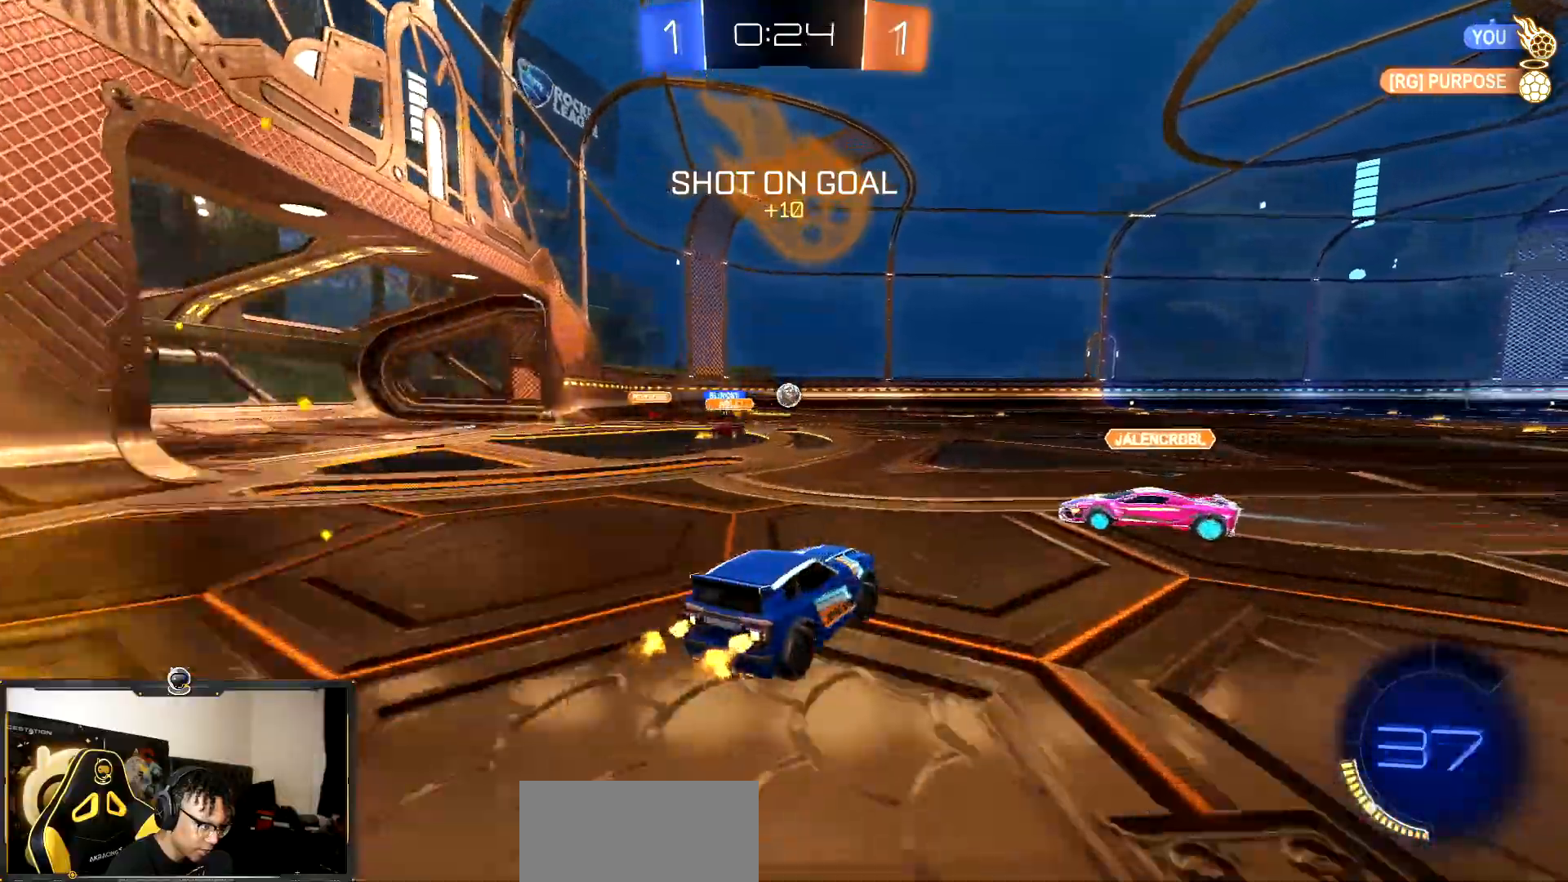
{"buttons": ["R1", "R2"], "events": [[200, "R1", "down"], [250, "TRIANGLE", "down"], [400, "TRIANGLE", "up"]]}
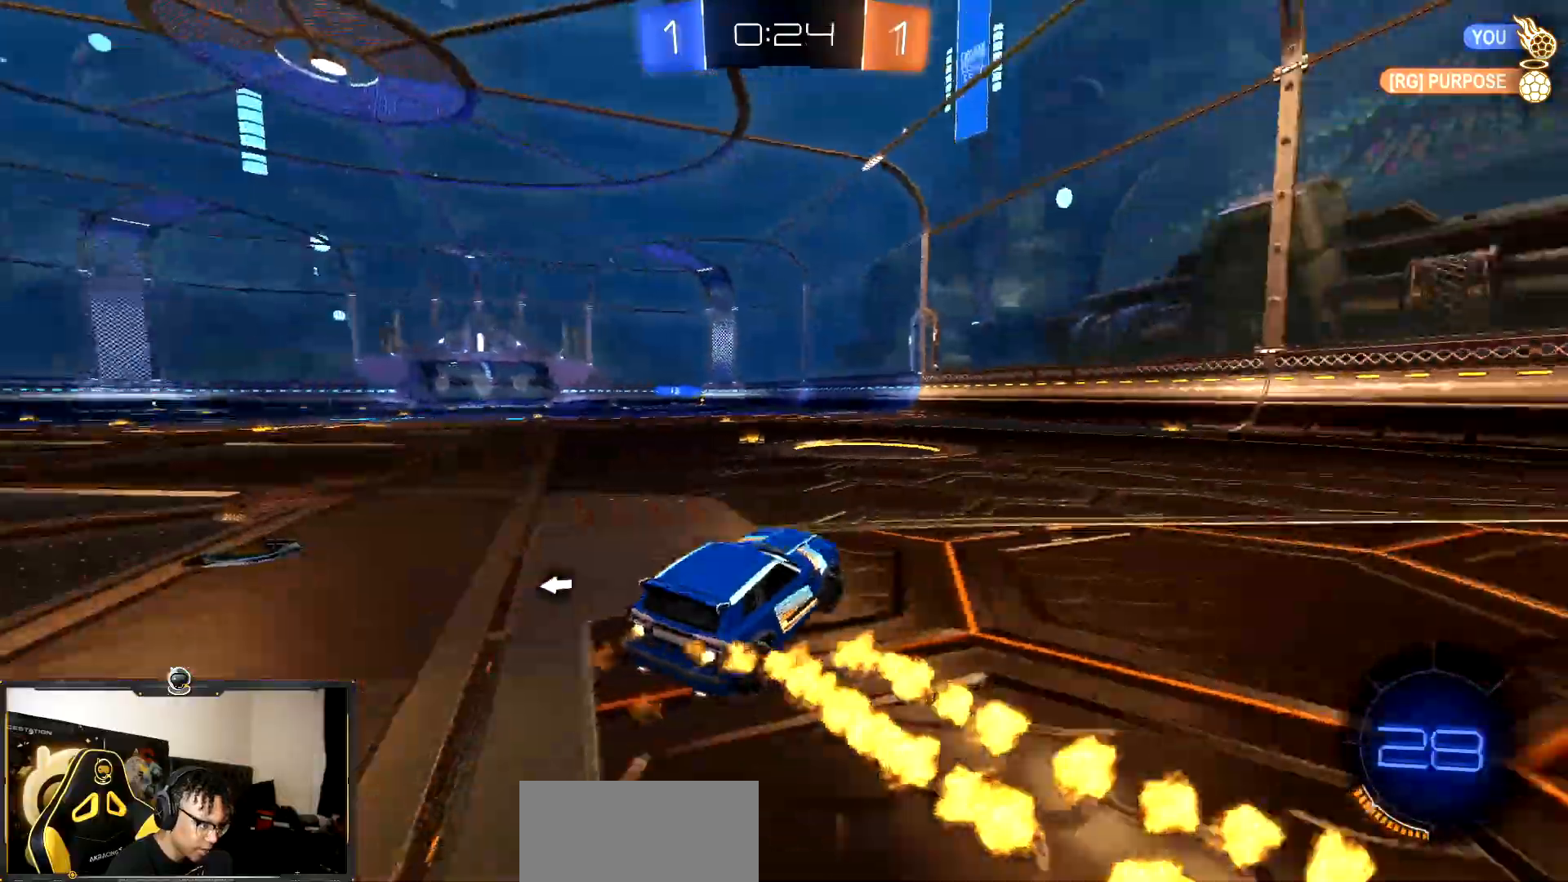
{"buttons": ["R2"], "events": [[500, "R1", "up"]]}
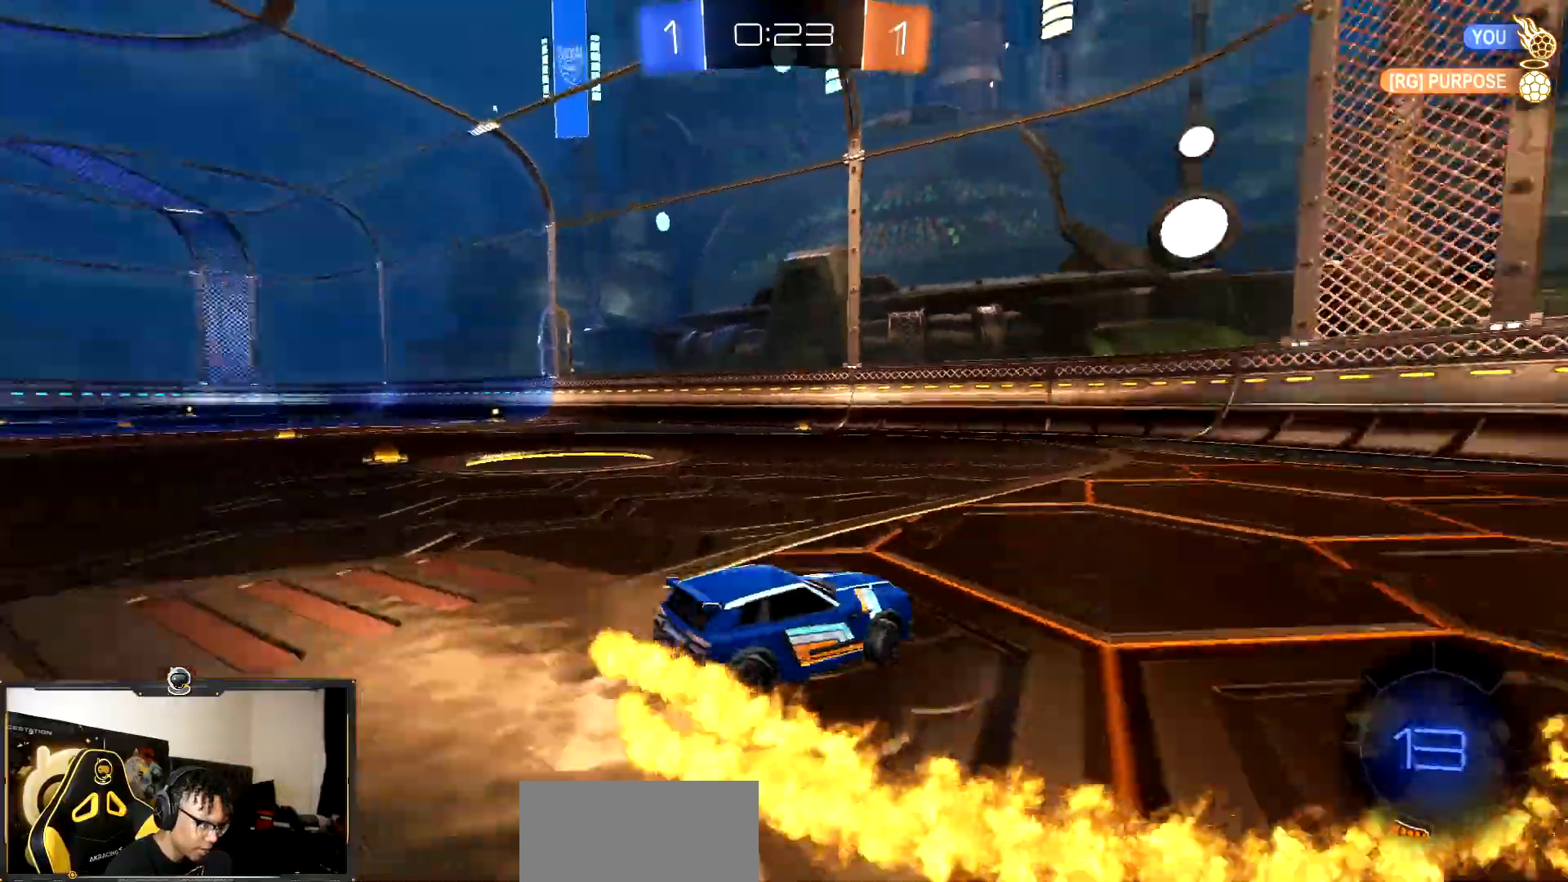
{"buttons": ["R2"], "events": [[50, "TRIANGLE", "down"], [183, "TRIANGLE", "up"]]}
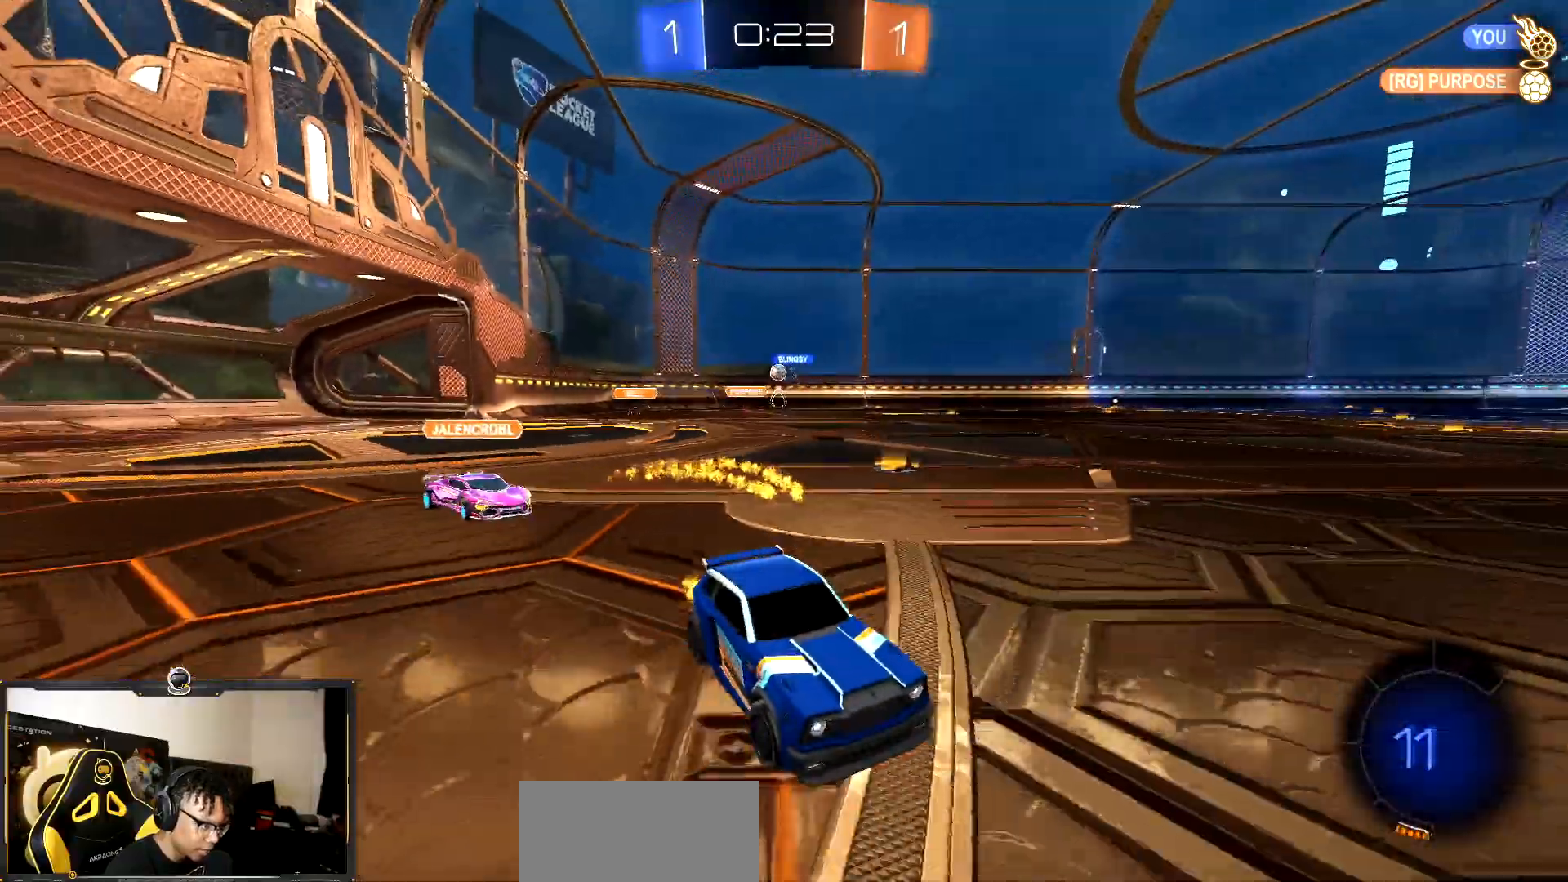
{"buttons": ["R1", "R2"], "events": [[267, "R1", "down"]]}
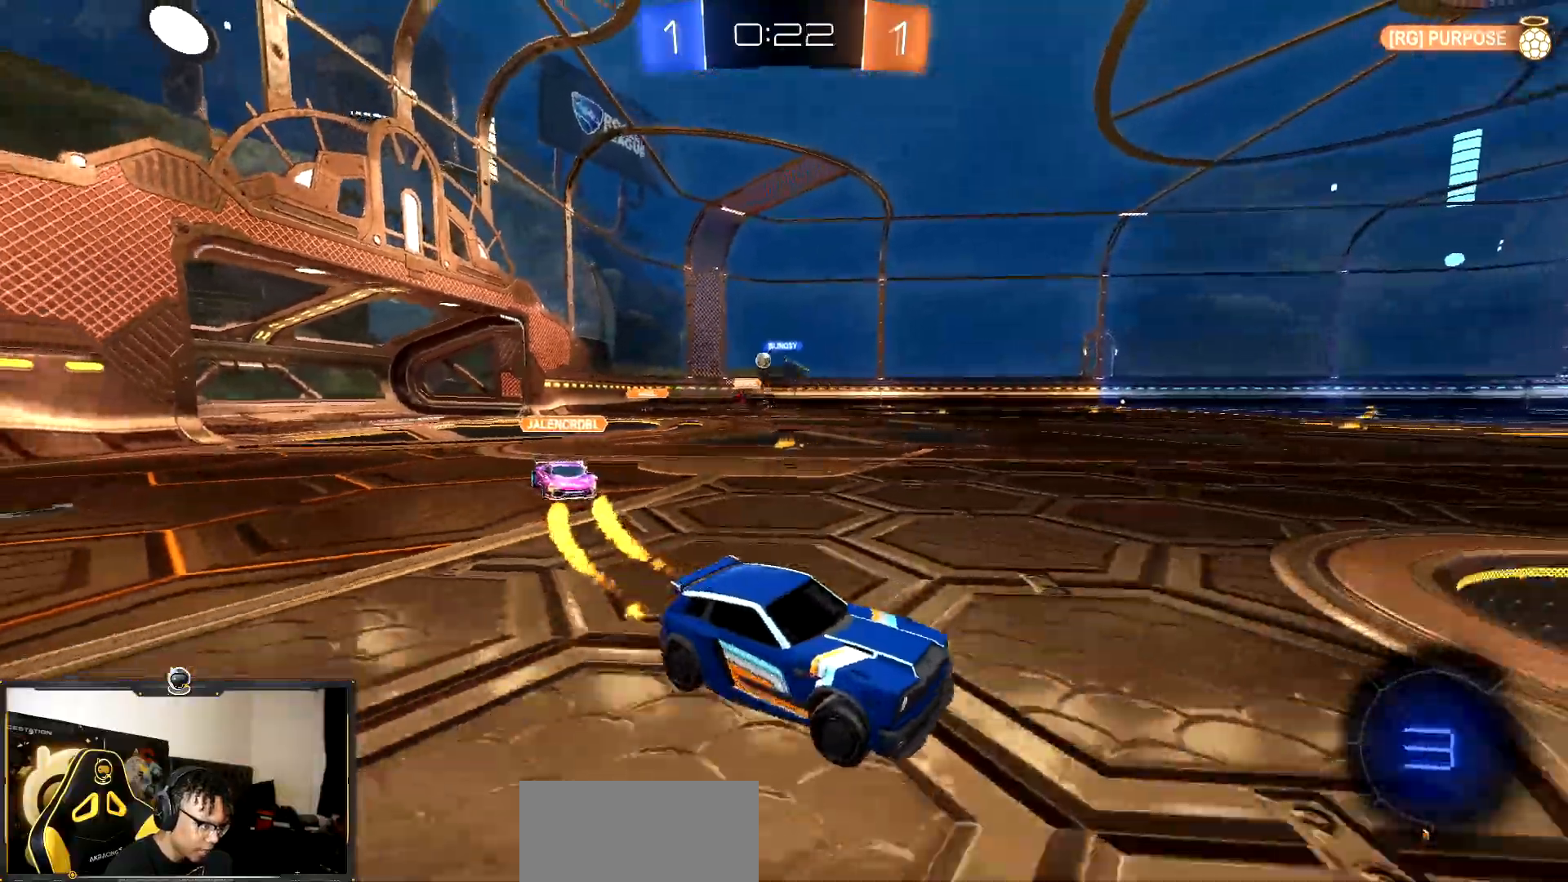
{"buttons": ["R1", "R2"], "events": [[33, "CROSS", "down"], [117, "CROSS", "up"], [183, "CROSS", "down"], [250, "CROSS", "up"], [250, "TRIANGLE", "down"], [400, "TRIANGLE", "up"]]}
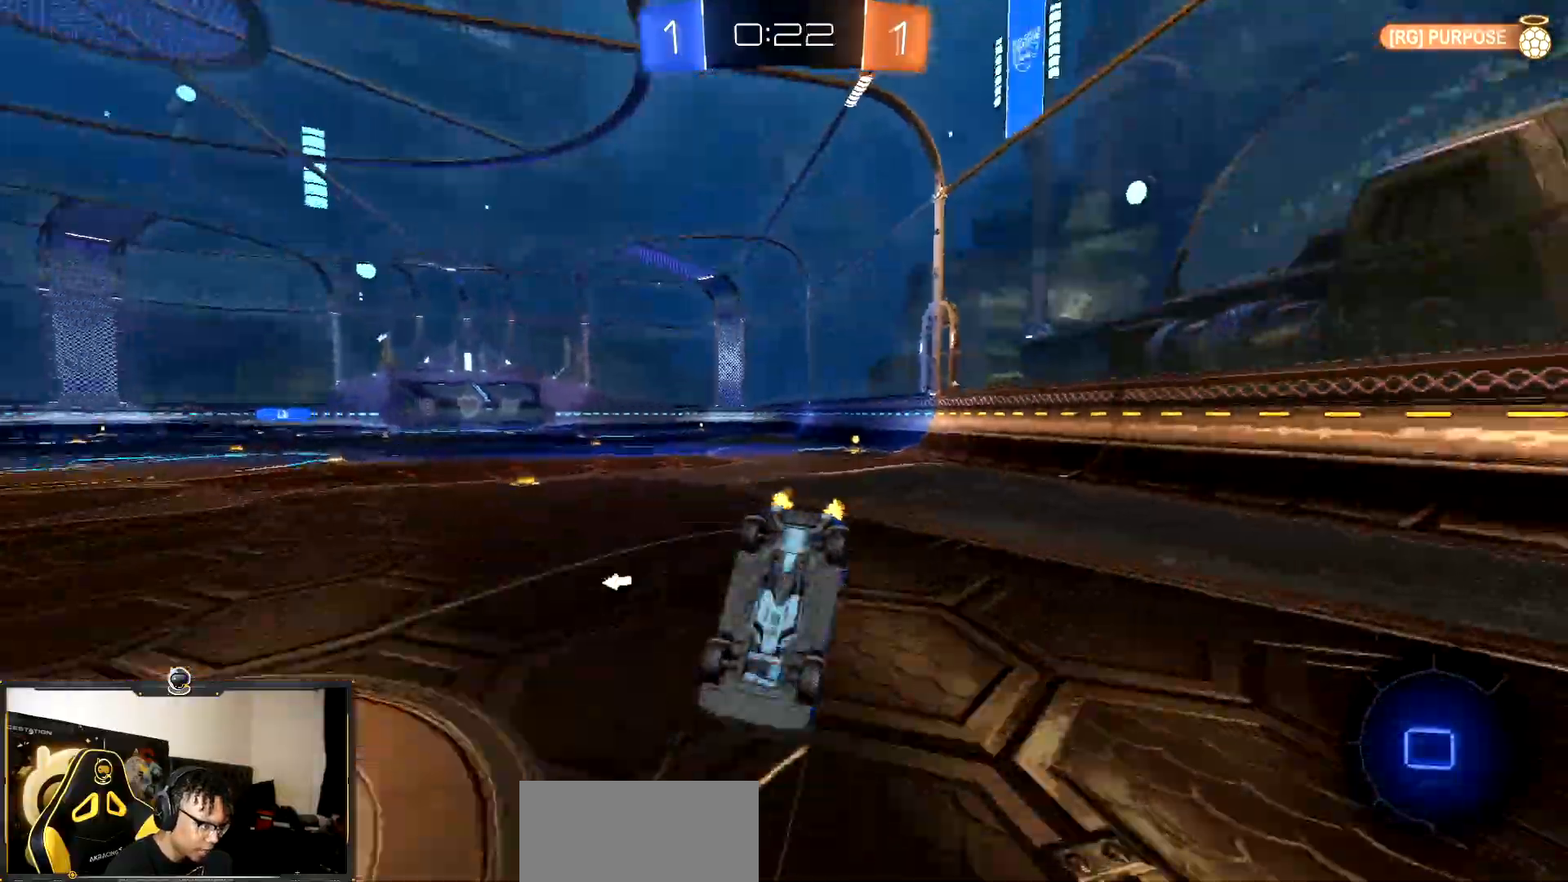
{"buttons": ["R2"], "events": [[50, "R1", "up"], [117, "TRIANGLE", "down"], [217, "TRIANGLE", "up"]]}
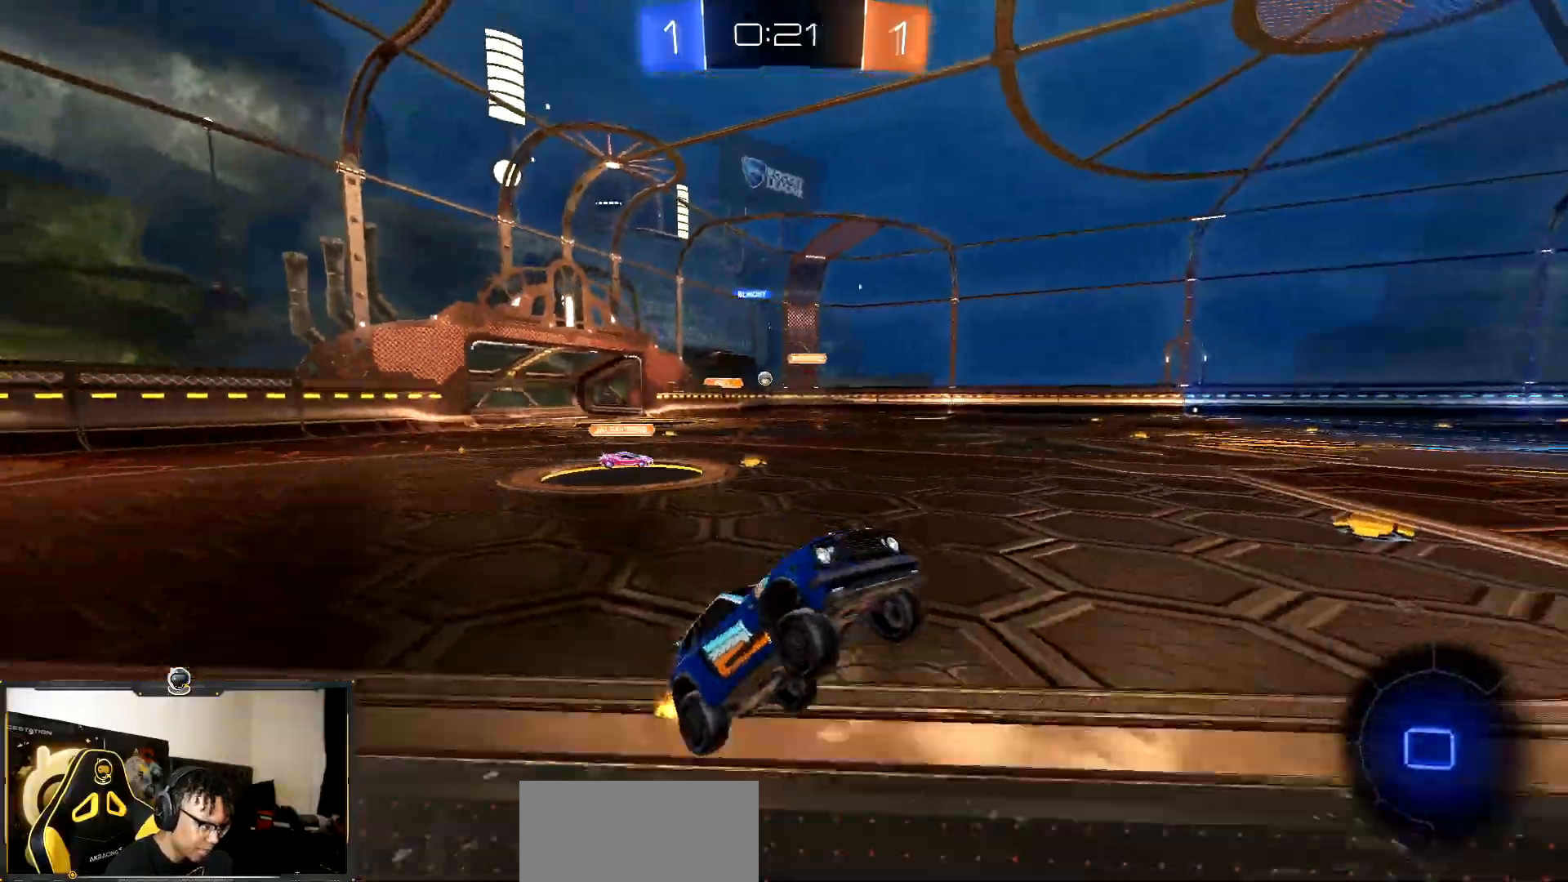
{"buttons": ["R2"], "events": []}
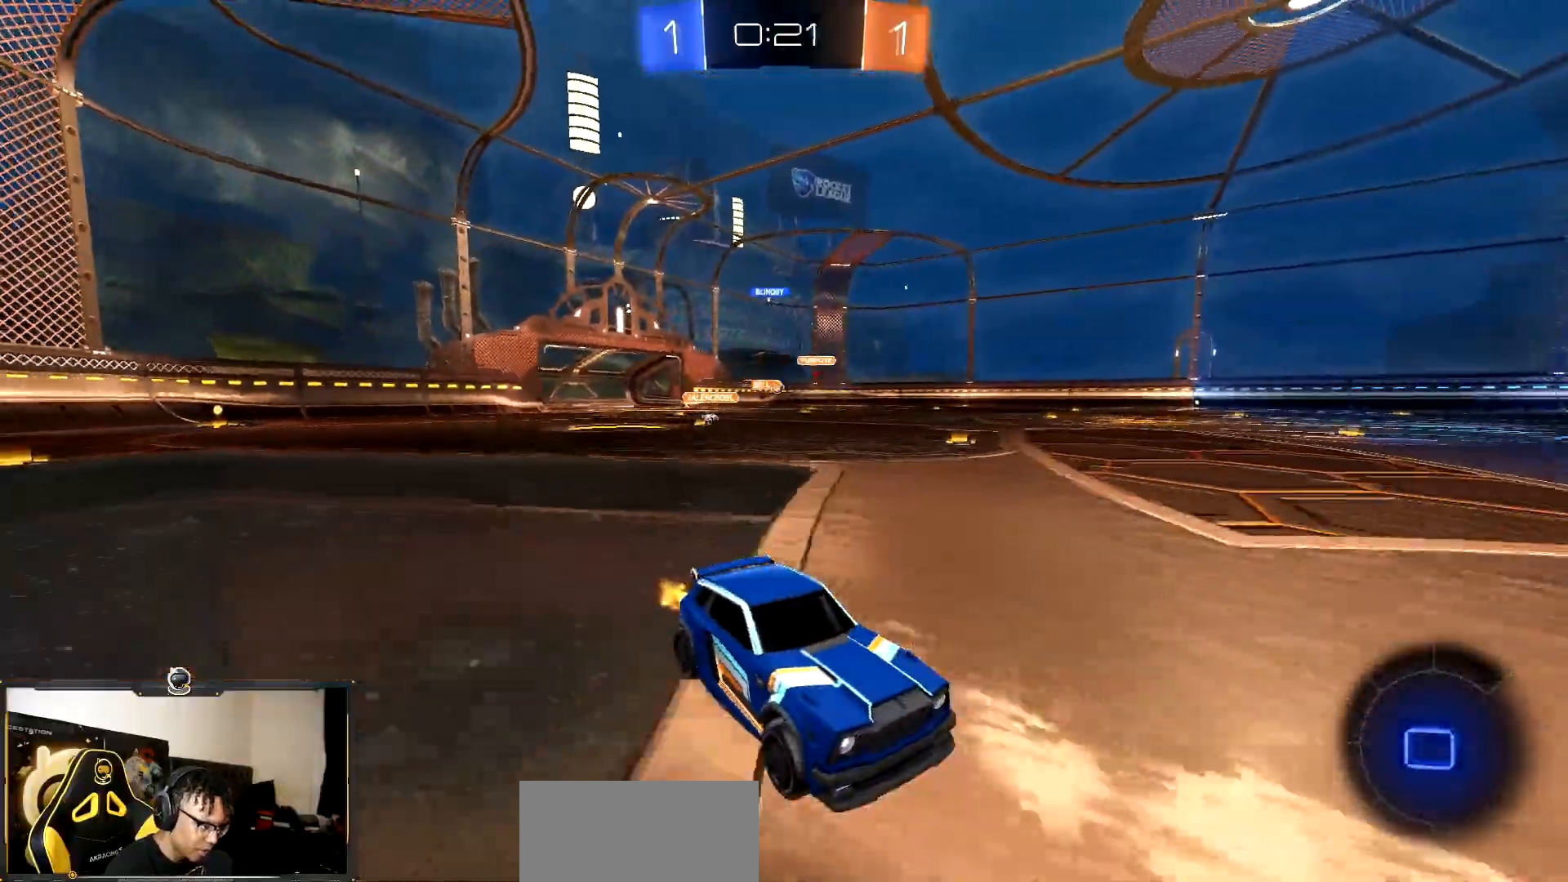
{"buttons": ["R2"], "events": [[100, "L1", "down"], [283, "L1", "up"]]}